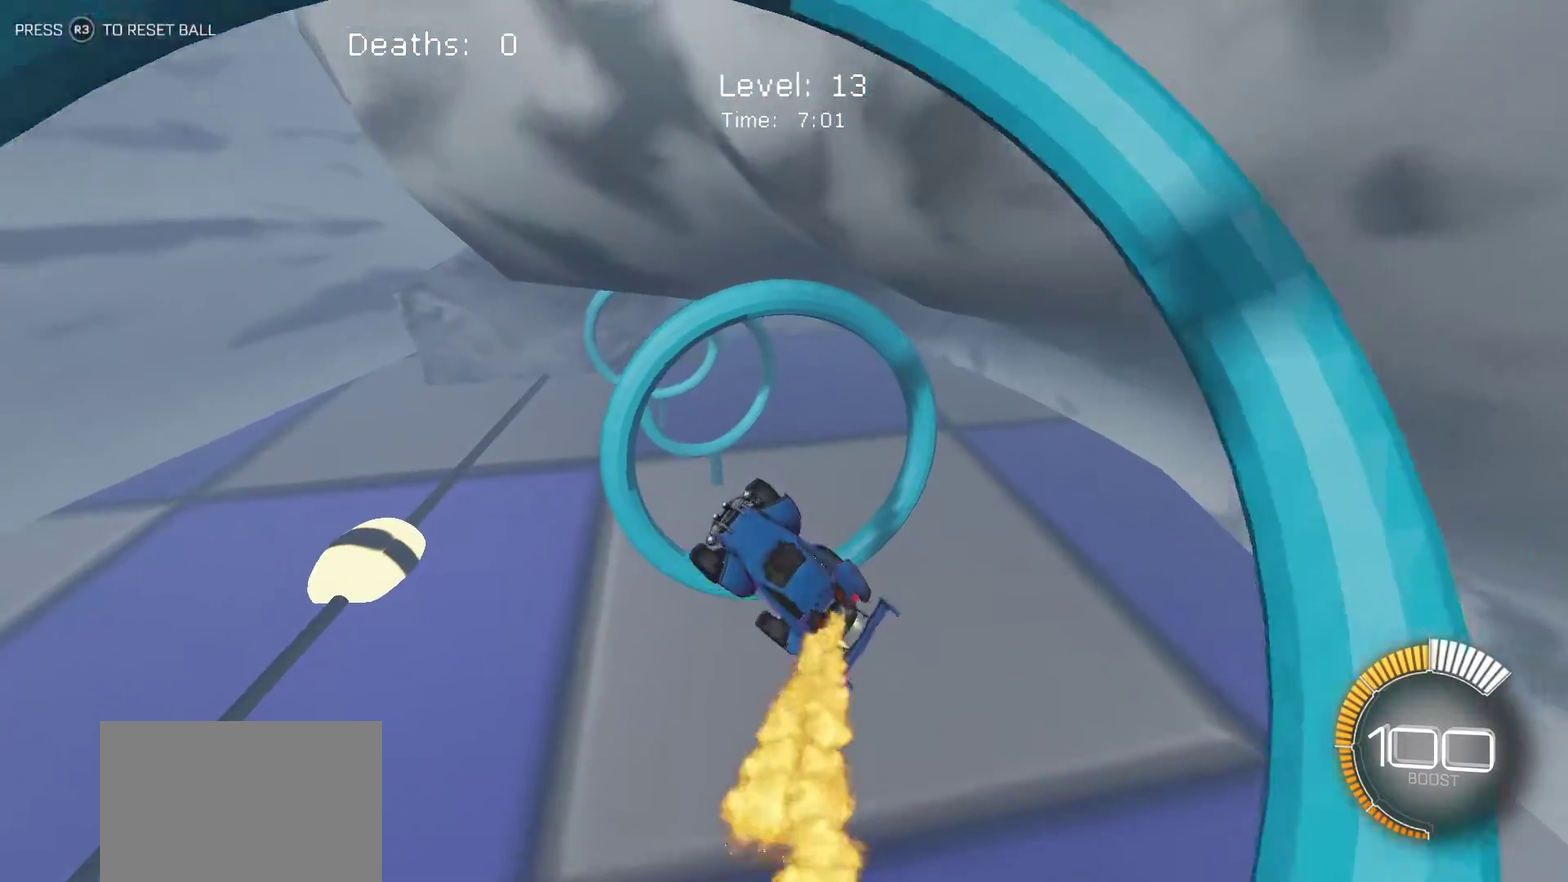
Gameplay with a controller (PlayStation layout); each line is a JSON object with the inputs held at the frame after it. "events" lists button and stick changes between this image and that frame as [ms after this image, input, new state], when the widget could be followed in between. Not read: R1 R2 R3 right_stick.
{"buttons": ["L1"], "left_stick": "right", "events": [[100, "left_stick", "up-right"], [150, "left_stick", "right"]]}
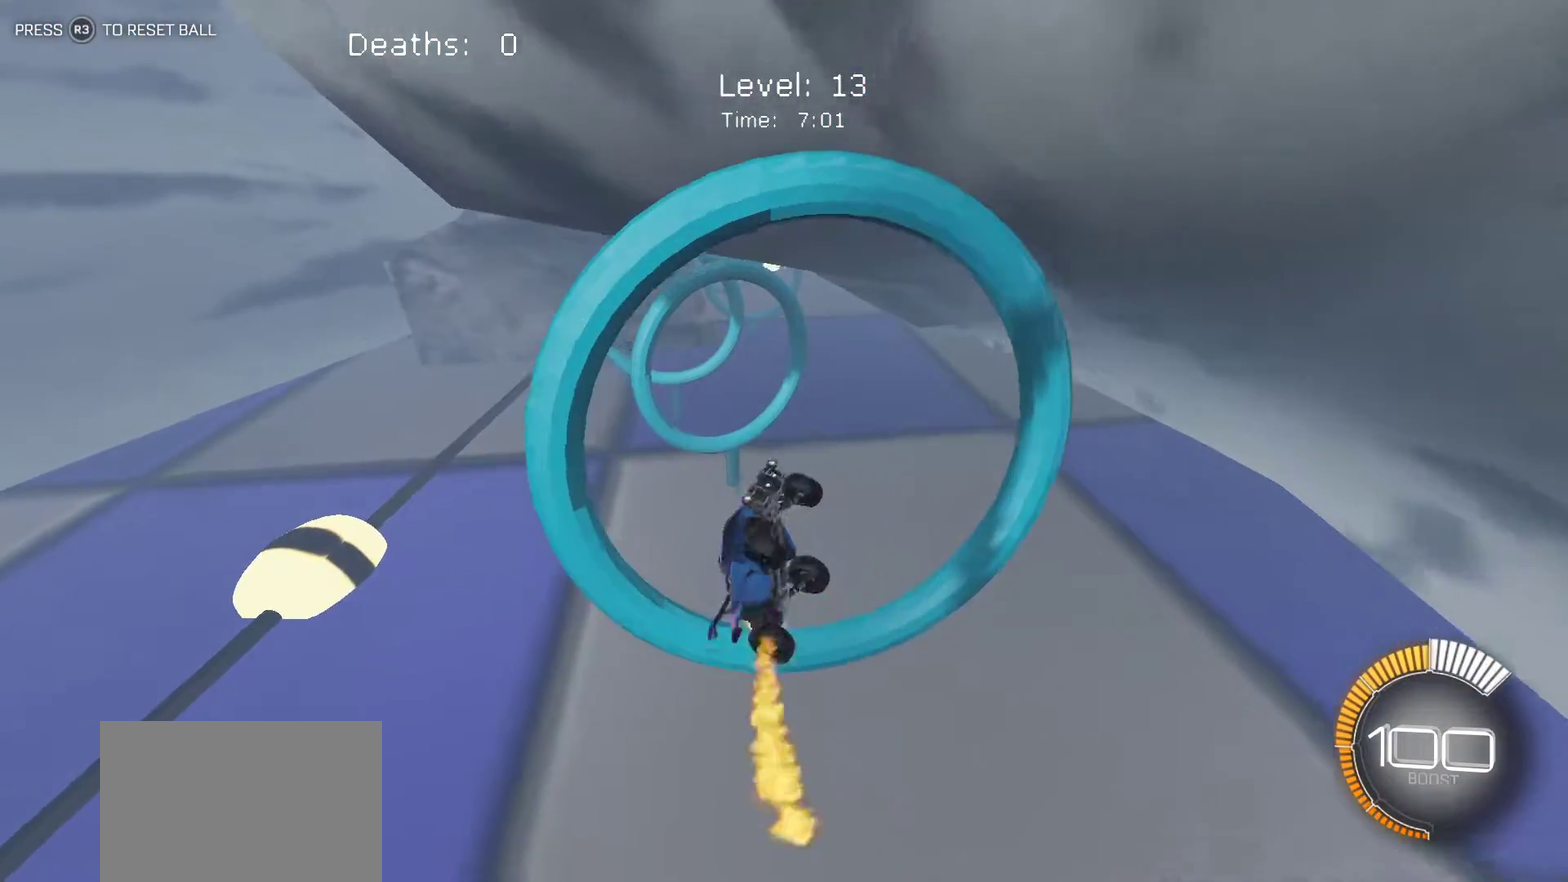
{"buttons": ["L1"], "left_stick": "right", "events": [[33, "left_stick", "down-right"], [133, "left_stick", "down-left"], [183, "left_stick", "left"], [417, "left_stick", "up-right"], [483, "left_stick", "right"]]}
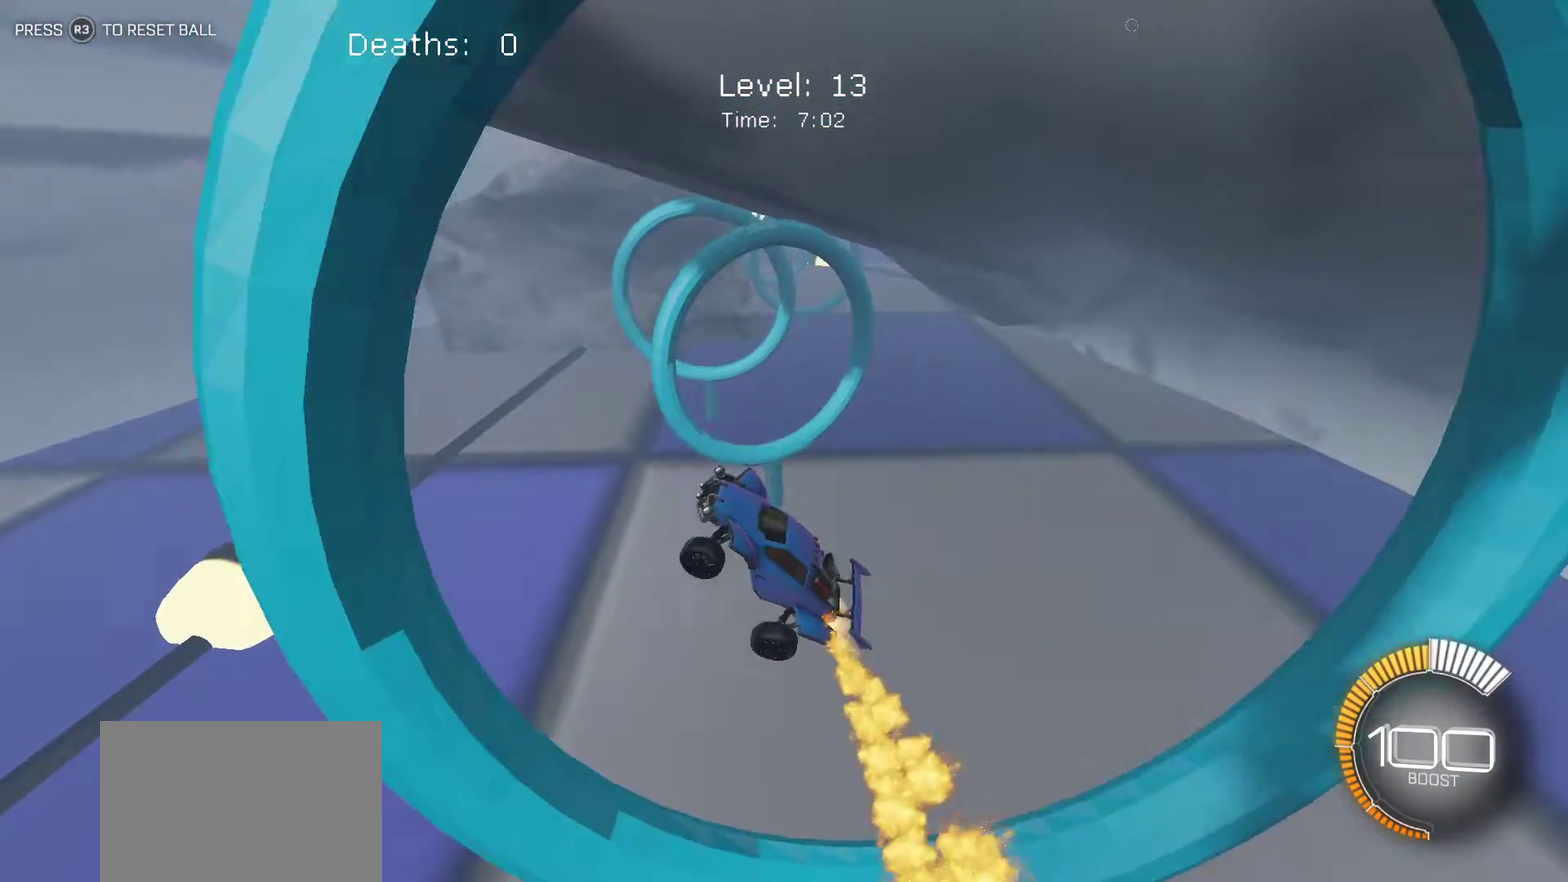
{"buttons": ["L1"], "left_stick": "down", "events": [[233, "left_stick", "up-right"], [433, "left_stick", "center"], [500, "left_stick", "down"]]}
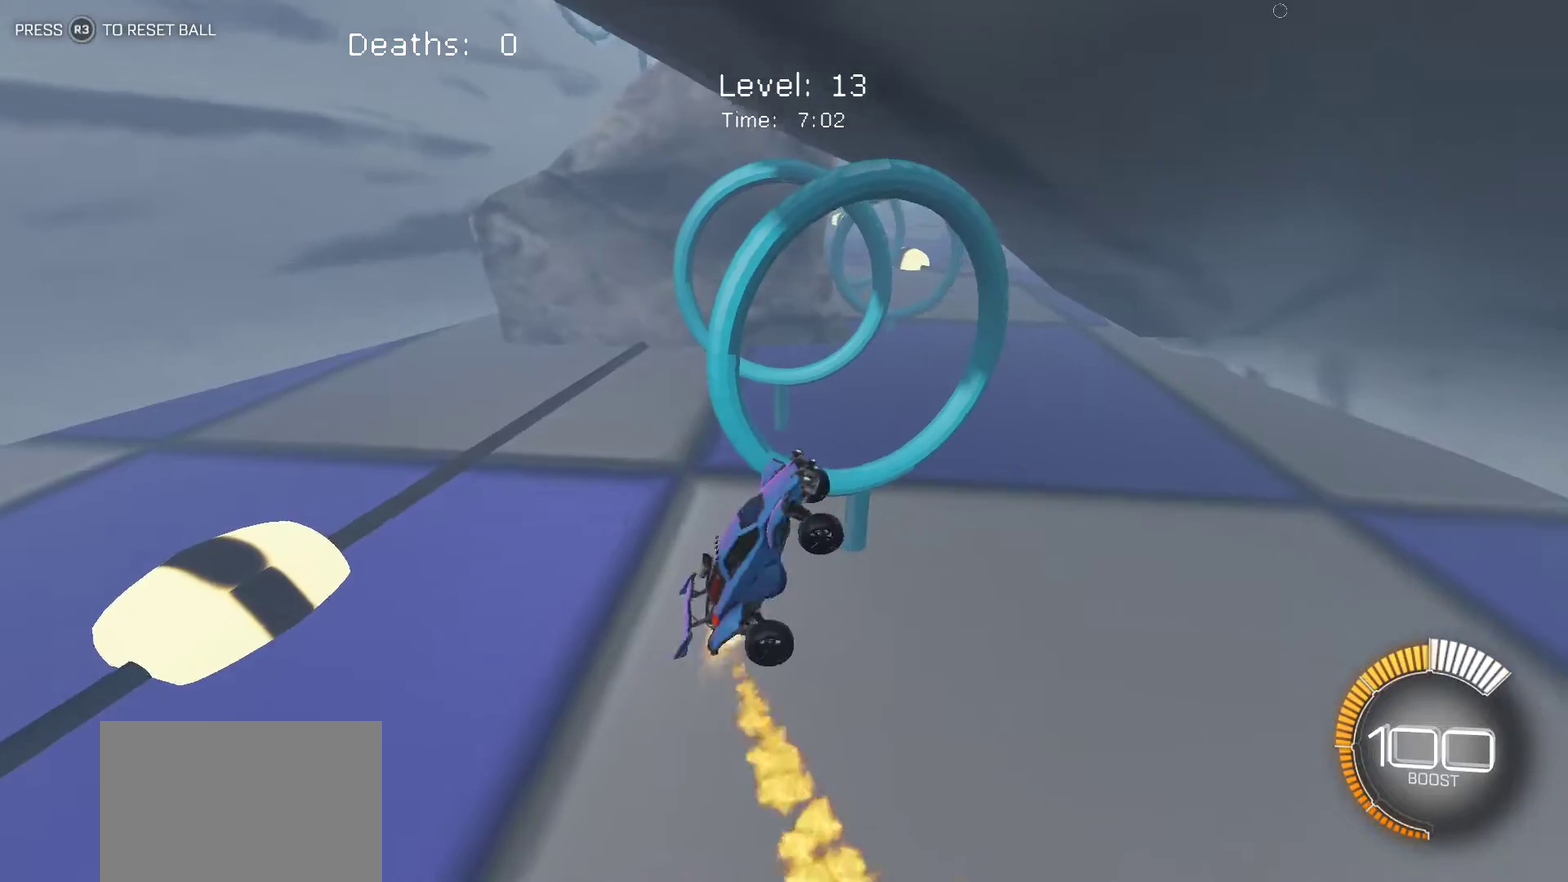
{"buttons": ["L1"], "left_stick": "up-left", "events": [[133, "left_stick", "down-left"], [217, "left_stick", "left"], [367, "left_stick", "up-left"]]}
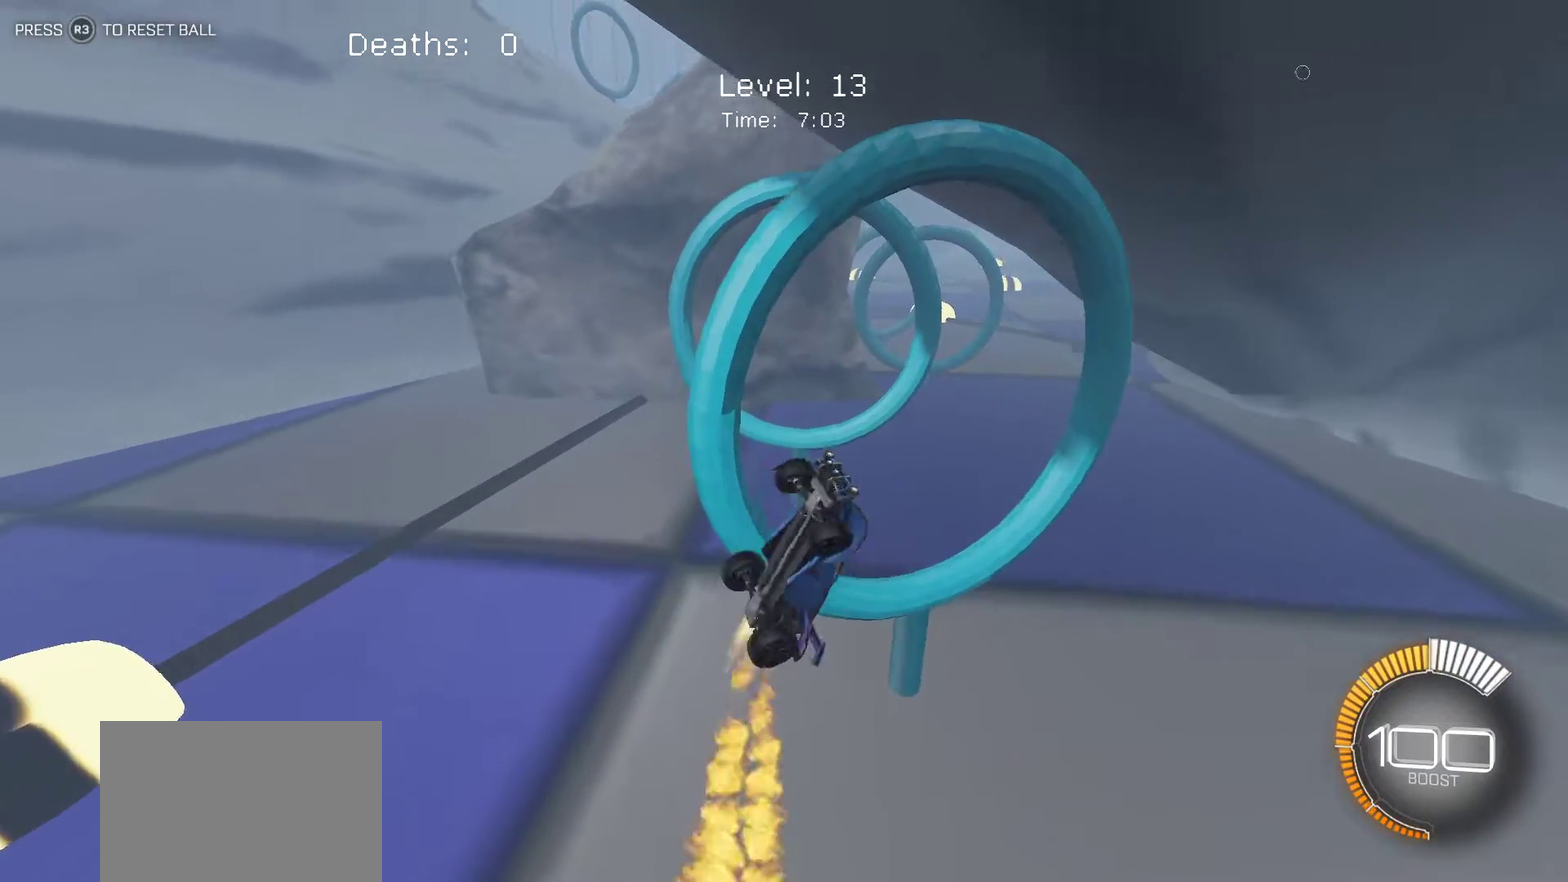
{"buttons": ["L1"], "left_stick": "up-right", "events": [[133, "L1", "up"], [183, "left_stick", "up"], [233, "L1", "down"], [400, "left_stick", "up-right"]]}
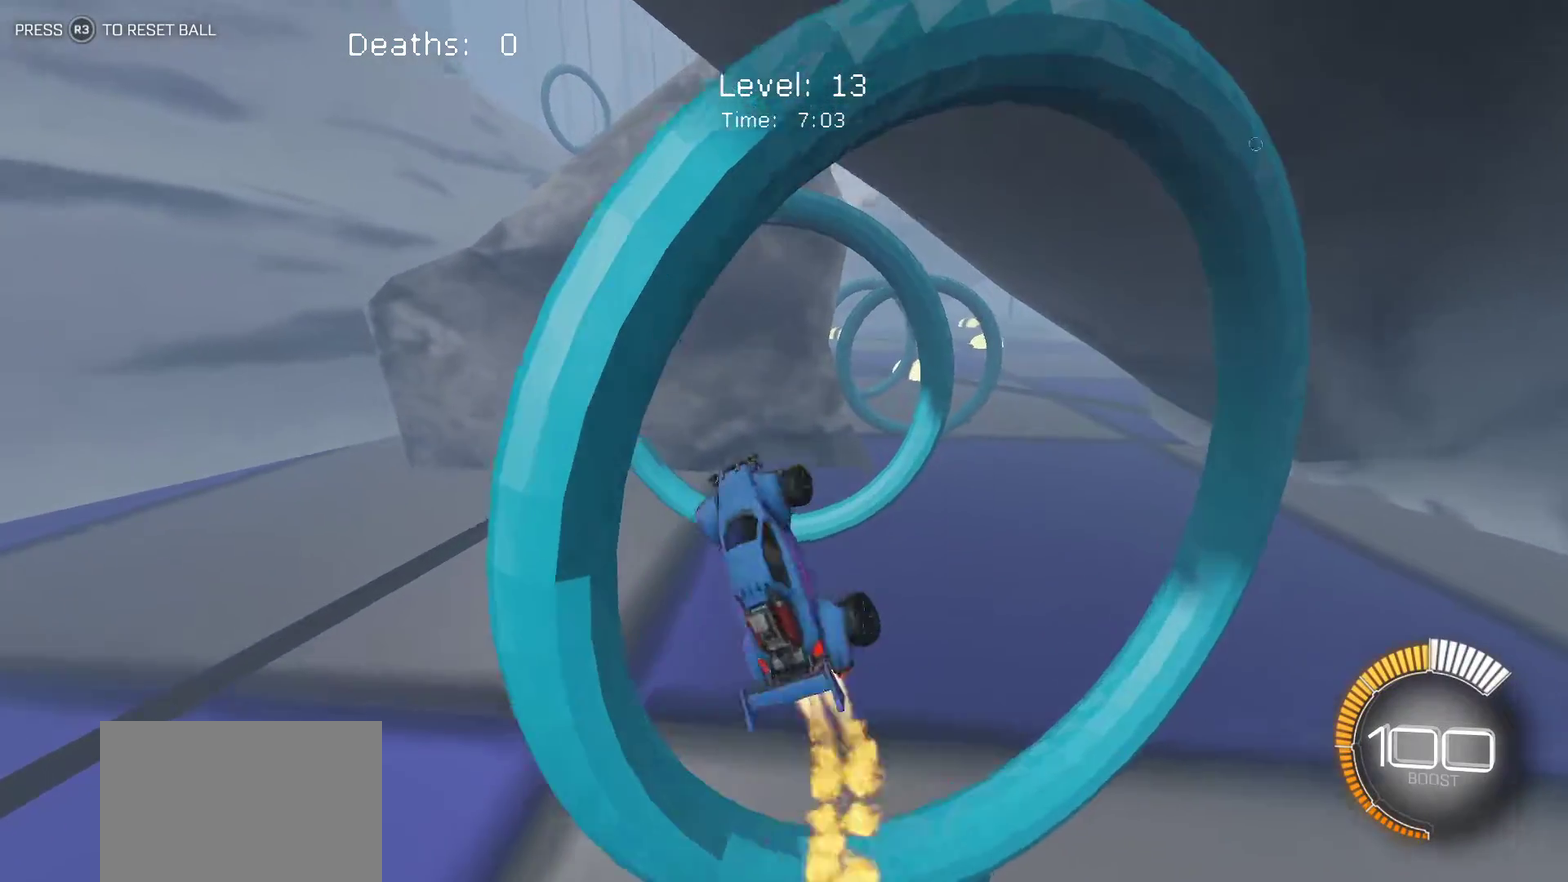
{"buttons": ["L1"], "left_stick": "down-left", "events": [[233, "left_stick", "up"], [300, "left_stick", "center"], [350, "left_stick", "down-left"]]}
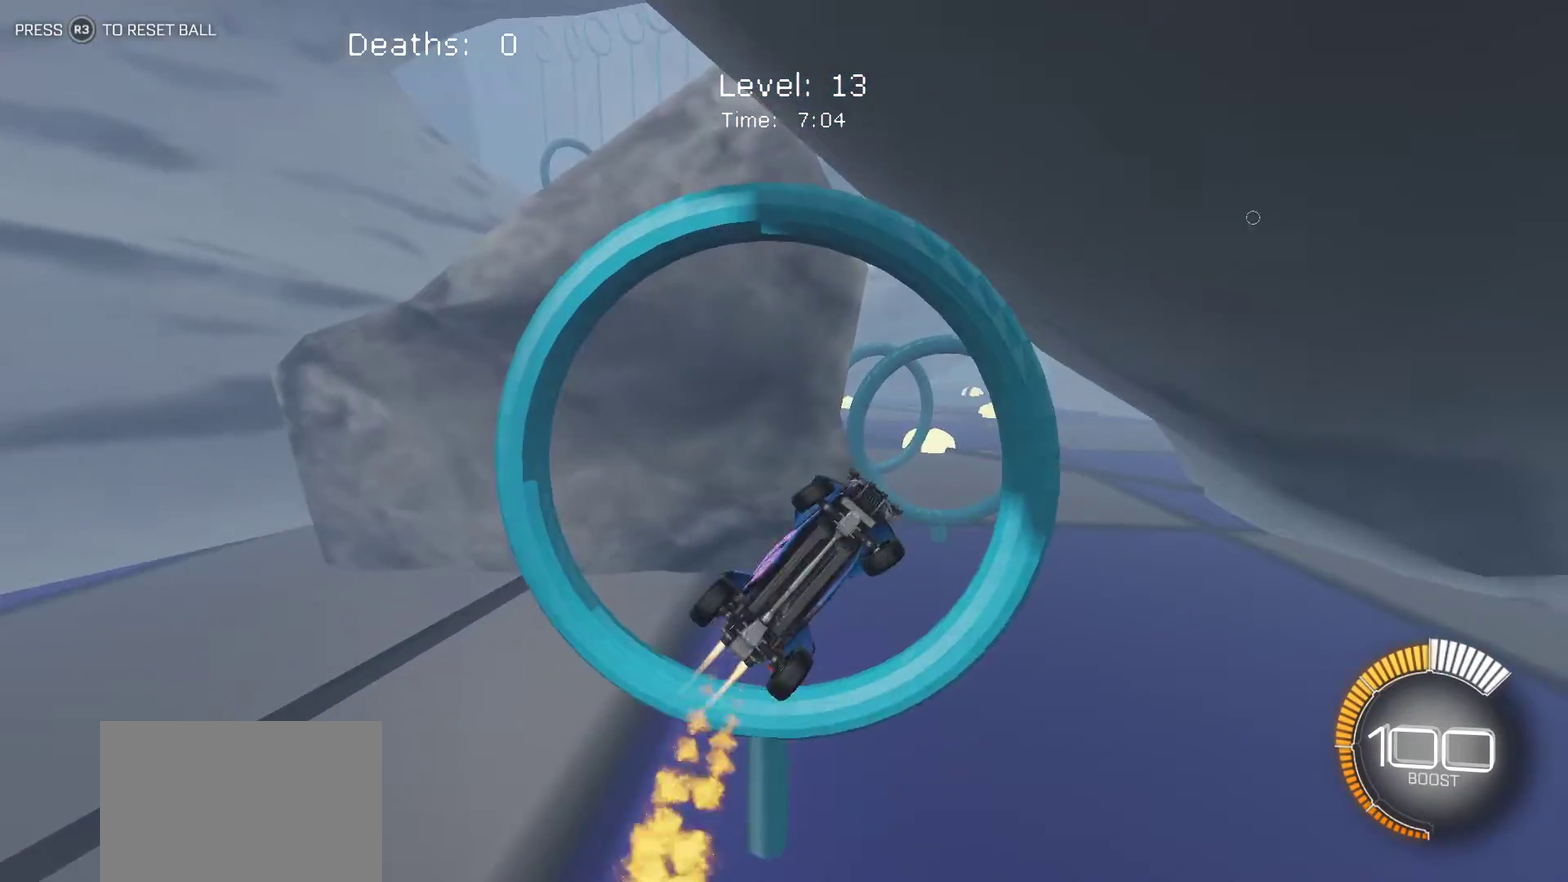
{"buttons": ["L1"], "left_stick": "left", "events": [[67, "left_stick", "left"]]}
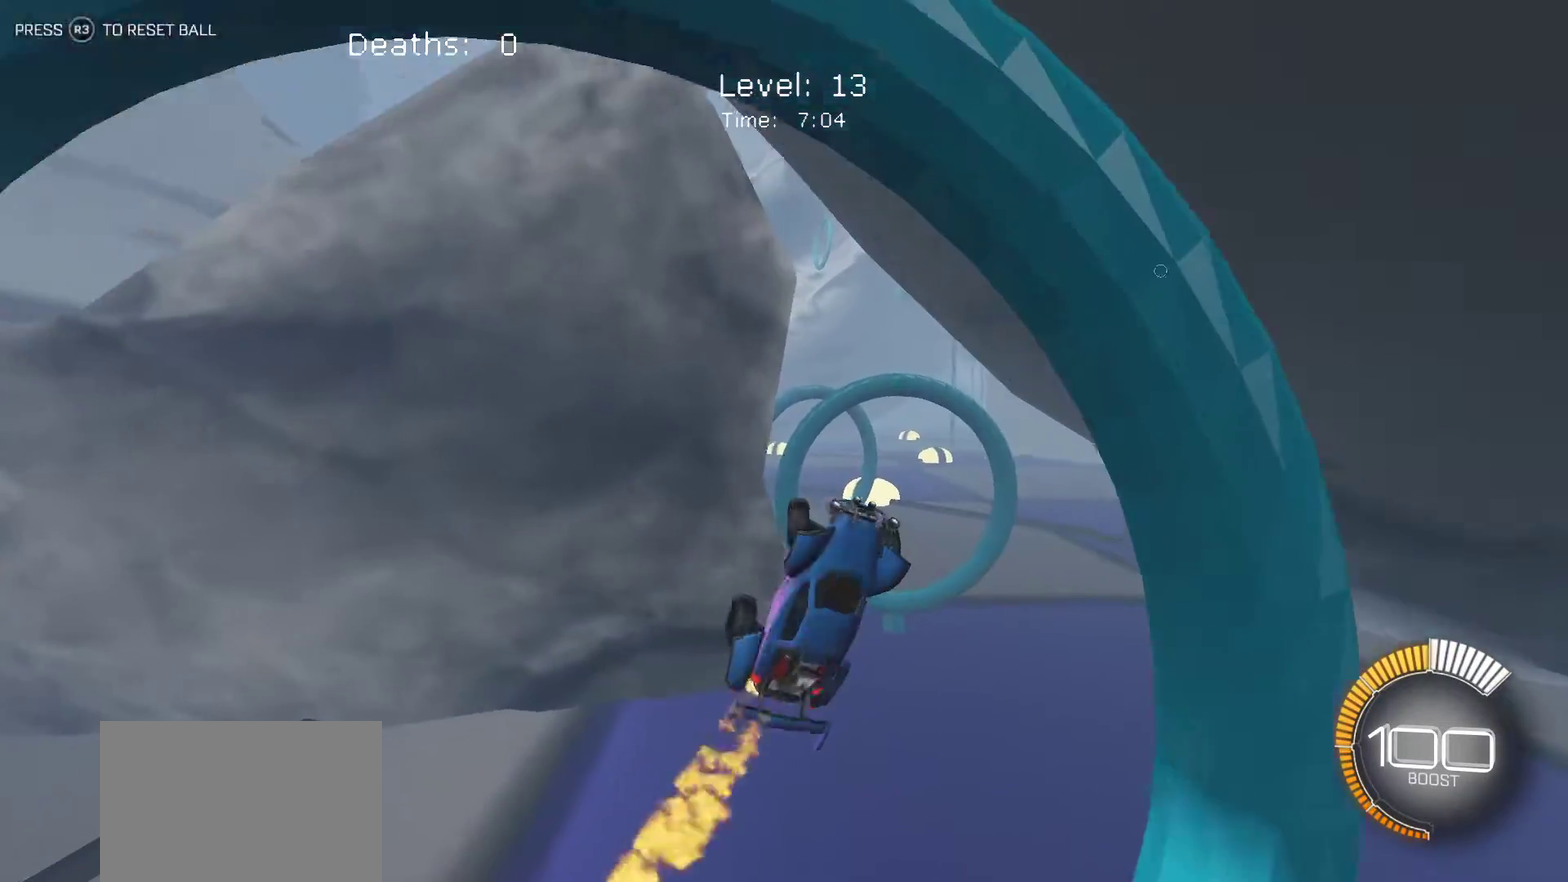
{"buttons": ["L1"], "left_stick": "right", "events": [[217, "left_stick", "center"], [267, "left_stick", "right"]]}
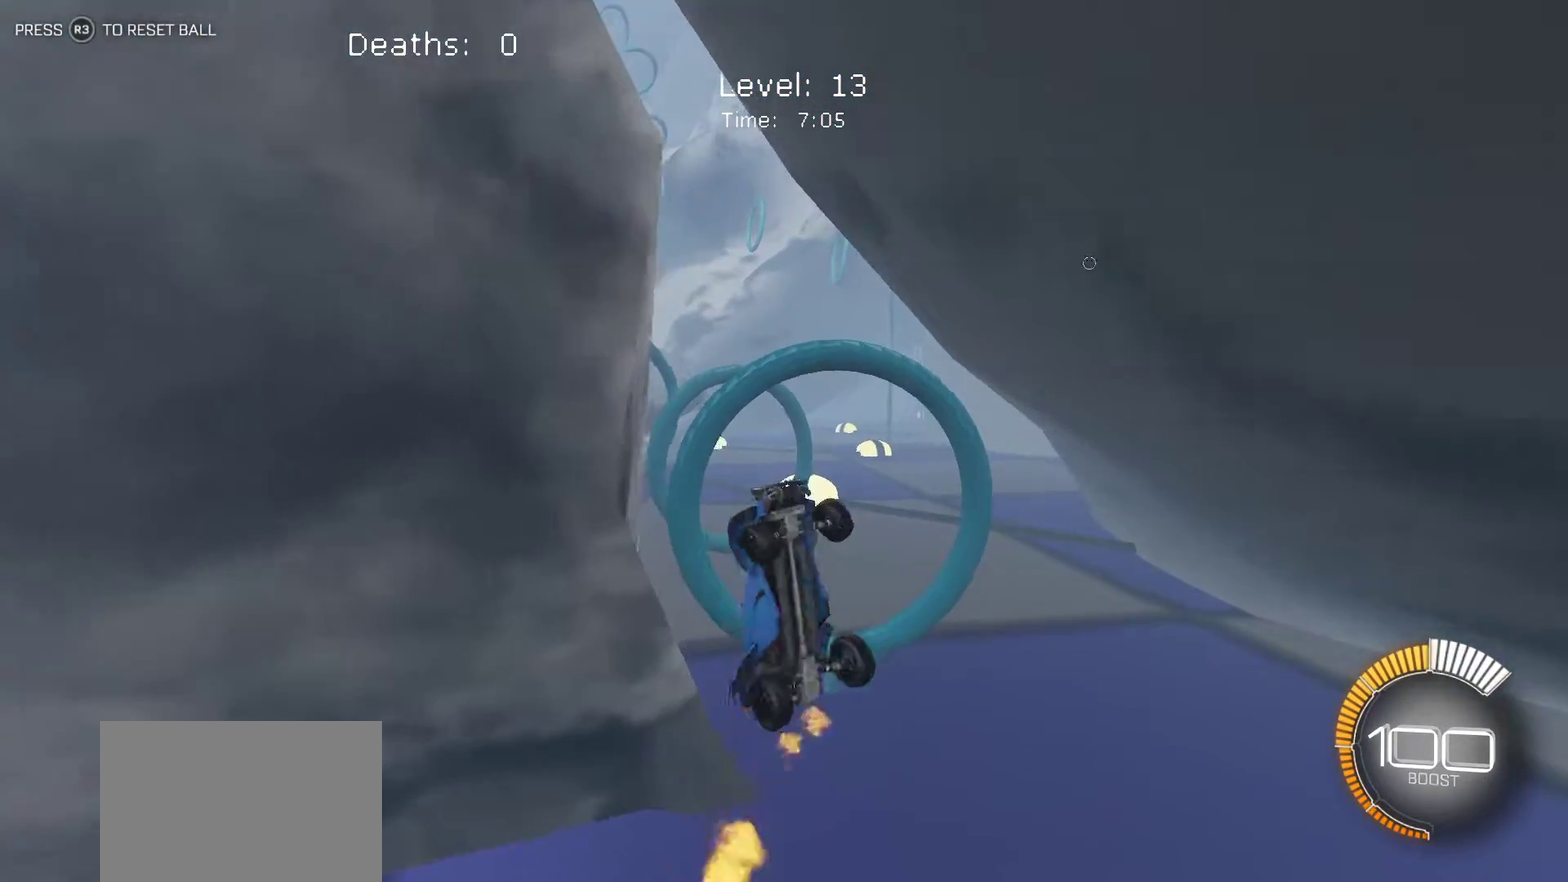
{"buttons": ["L1"], "left_stick": "up-right", "events": [[183, "left_stick", "center"], [233, "left_stick", "left"], [433, "left_stick", "up-left"], [500, "left_stick", "up-right"]]}
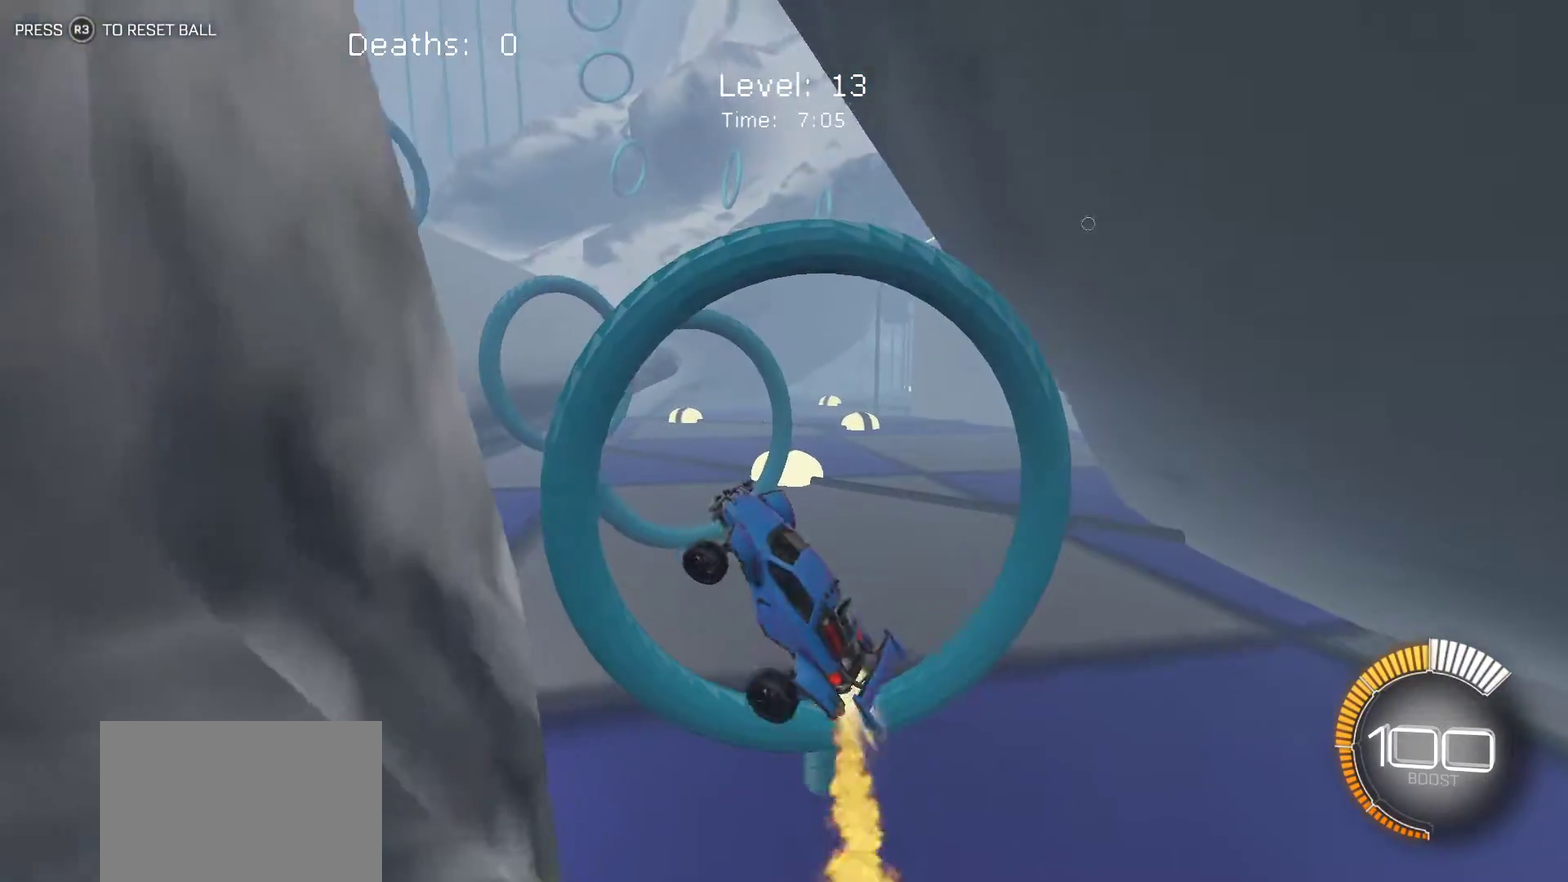
{"buttons": ["L1"], "left_stick": "right", "events": [[333, "left_stick", "right"]]}
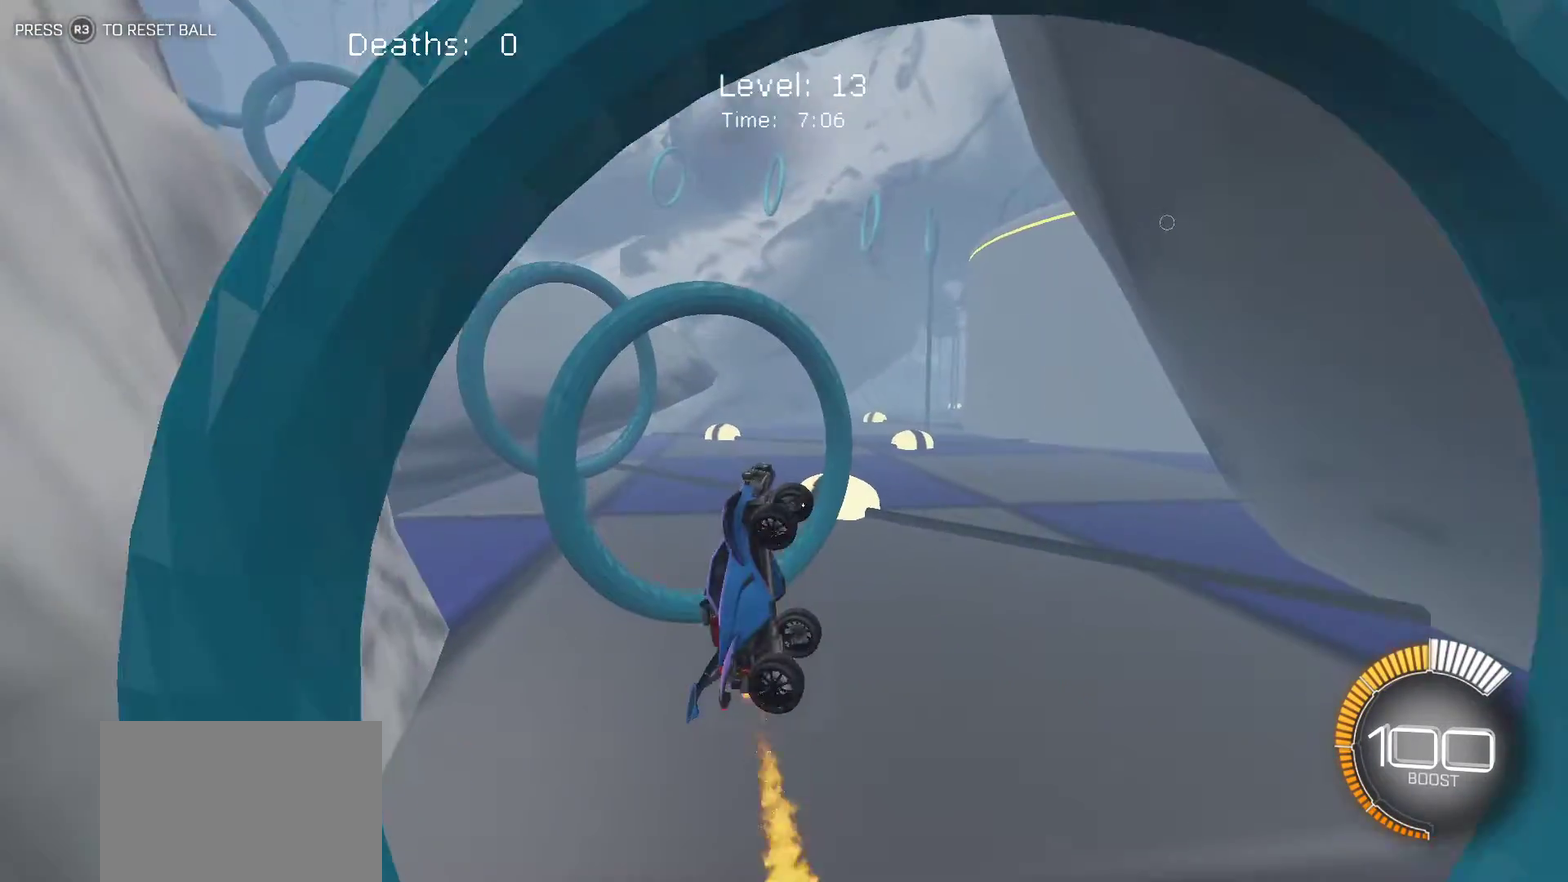
{"buttons": ["L1"], "left_stick": "left", "events": [[217, "left_stick", "down-left"], [317, "left_stick", "left"]]}
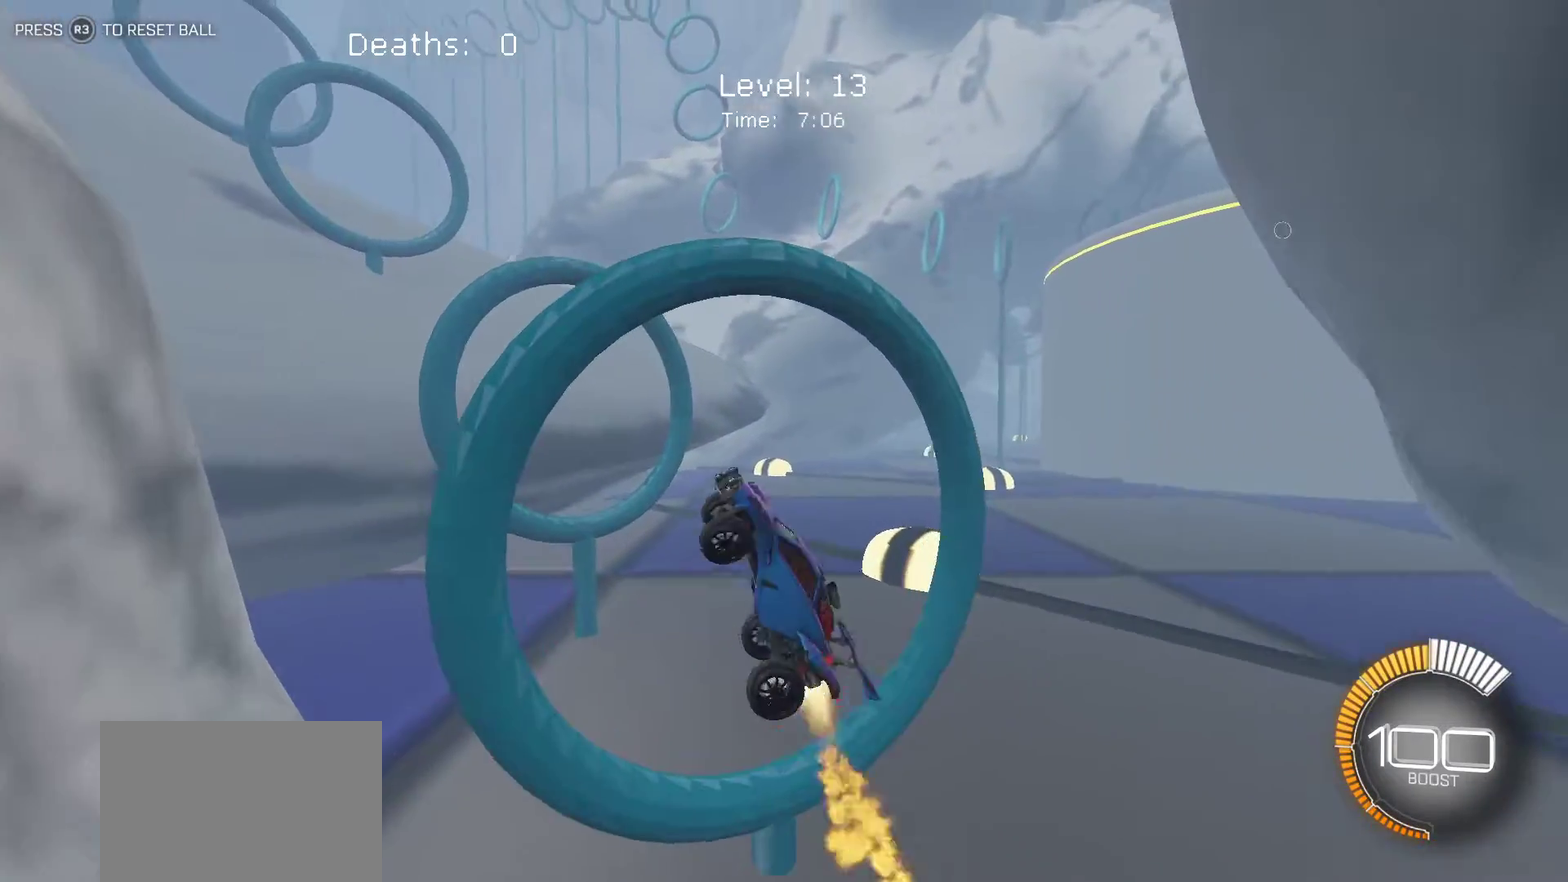
{"buttons": ["L1"], "left_stick": "up-right", "events": [[200, "left_stick", "up-left"], [317, "left_stick", "up-right"]]}
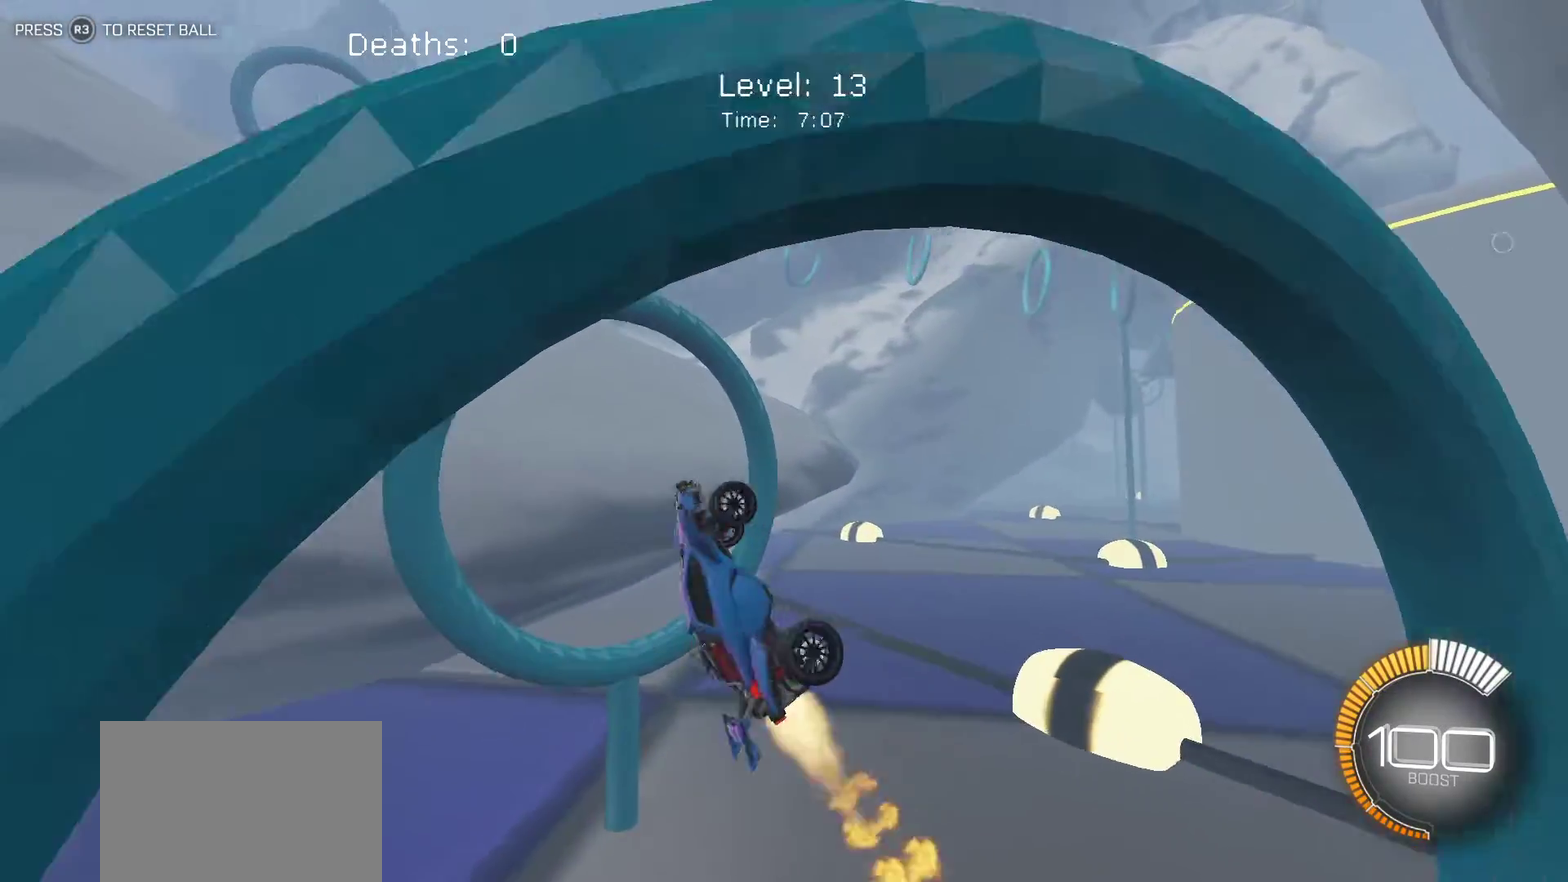
{"buttons": ["L1"], "left_stick": "left", "events": [[150, "left_stick", "right"], [267, "left_stick", "center"], [367, "left_stick", "left"]]}
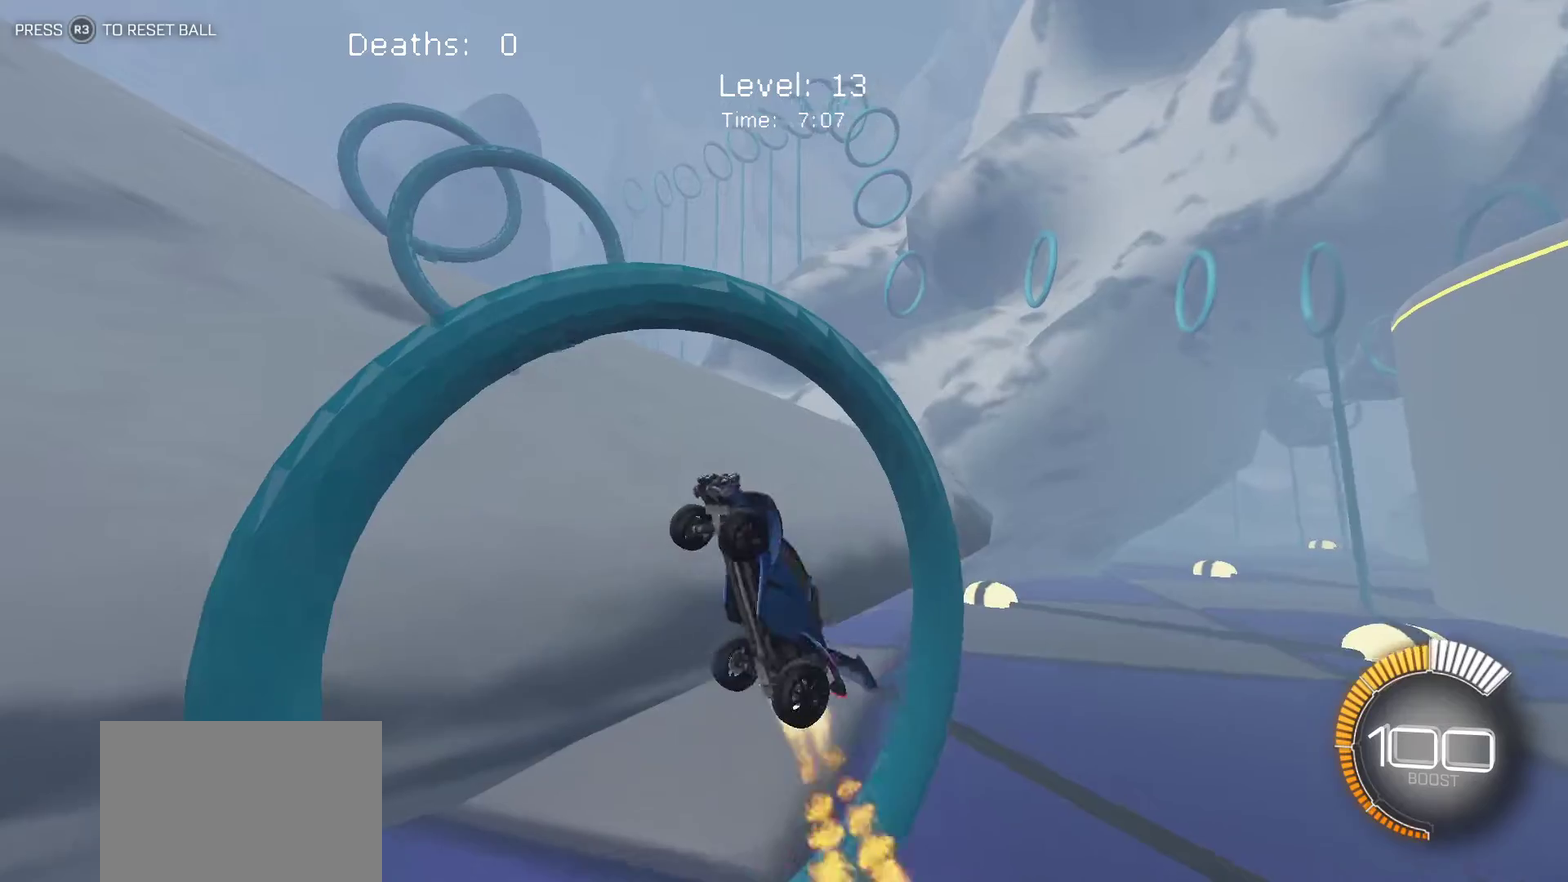
{"buttons": ["L1"], "left_stick": "up-right", "events": [[50, "left_stick", "up-left"], [250, "left_stick", "up-right"]]}
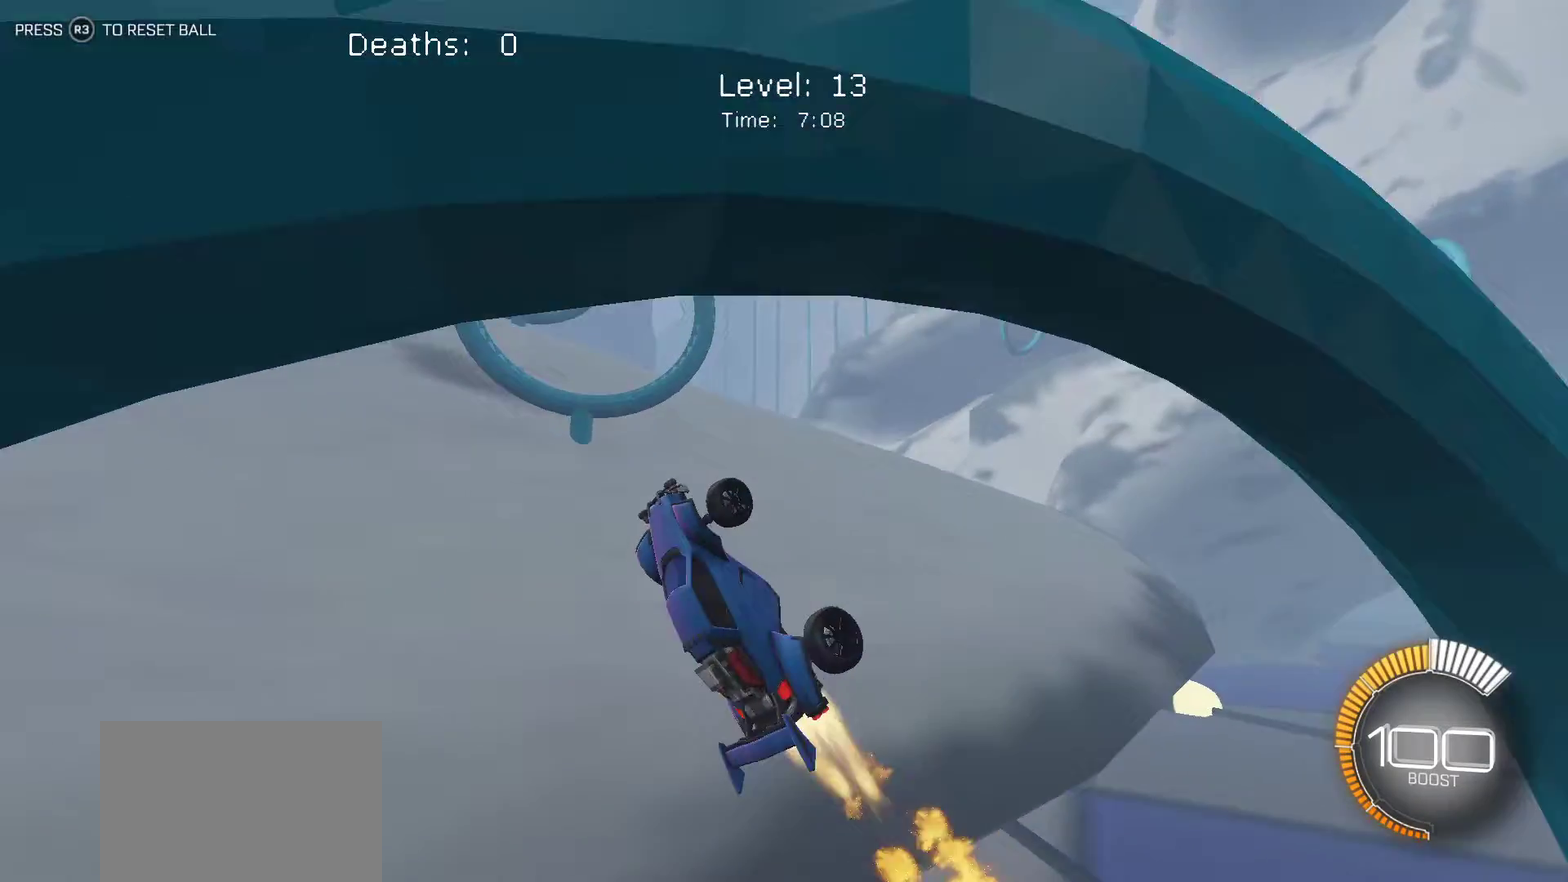
{"buttons": ["L1"], "left_stick": "down-left", "events": [[117, "left_stick", "up"], [267, "left_stick", "down-left"]]}
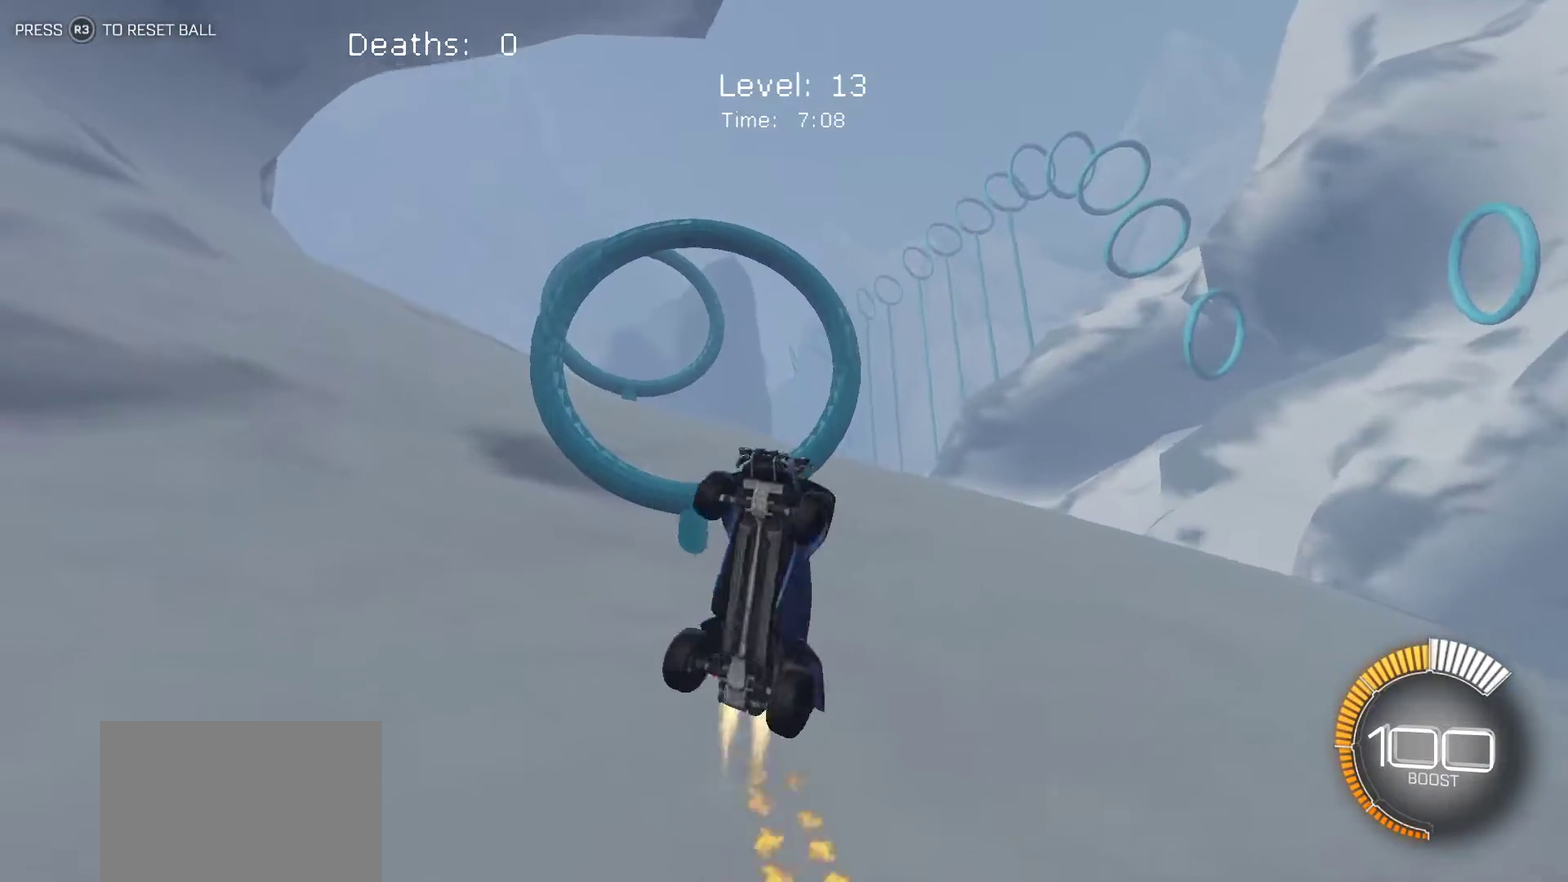
{"buttons": ["L1"], "left_stick": "up", "events": [[17, "left_stick", "left"], [83, "left_stick", "up-left"], [150, "left_stick", "up"]]}
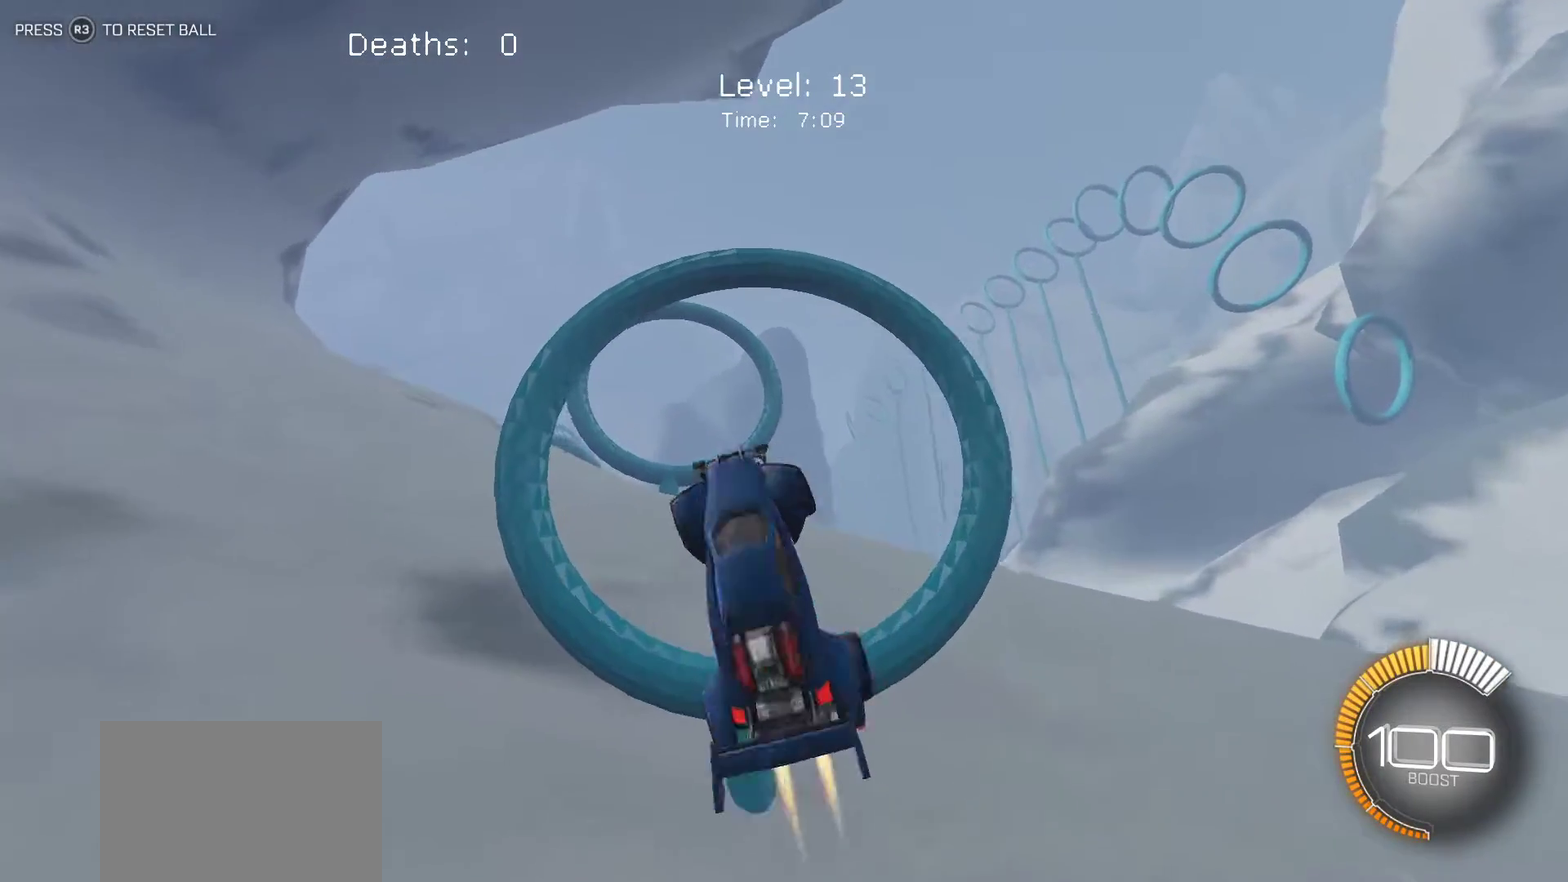
{"buttons": ["L1"], "left_stick": "down-right", "events": [[200, "left_stick", "right"], [267, "left_stick", "down-right"]]}
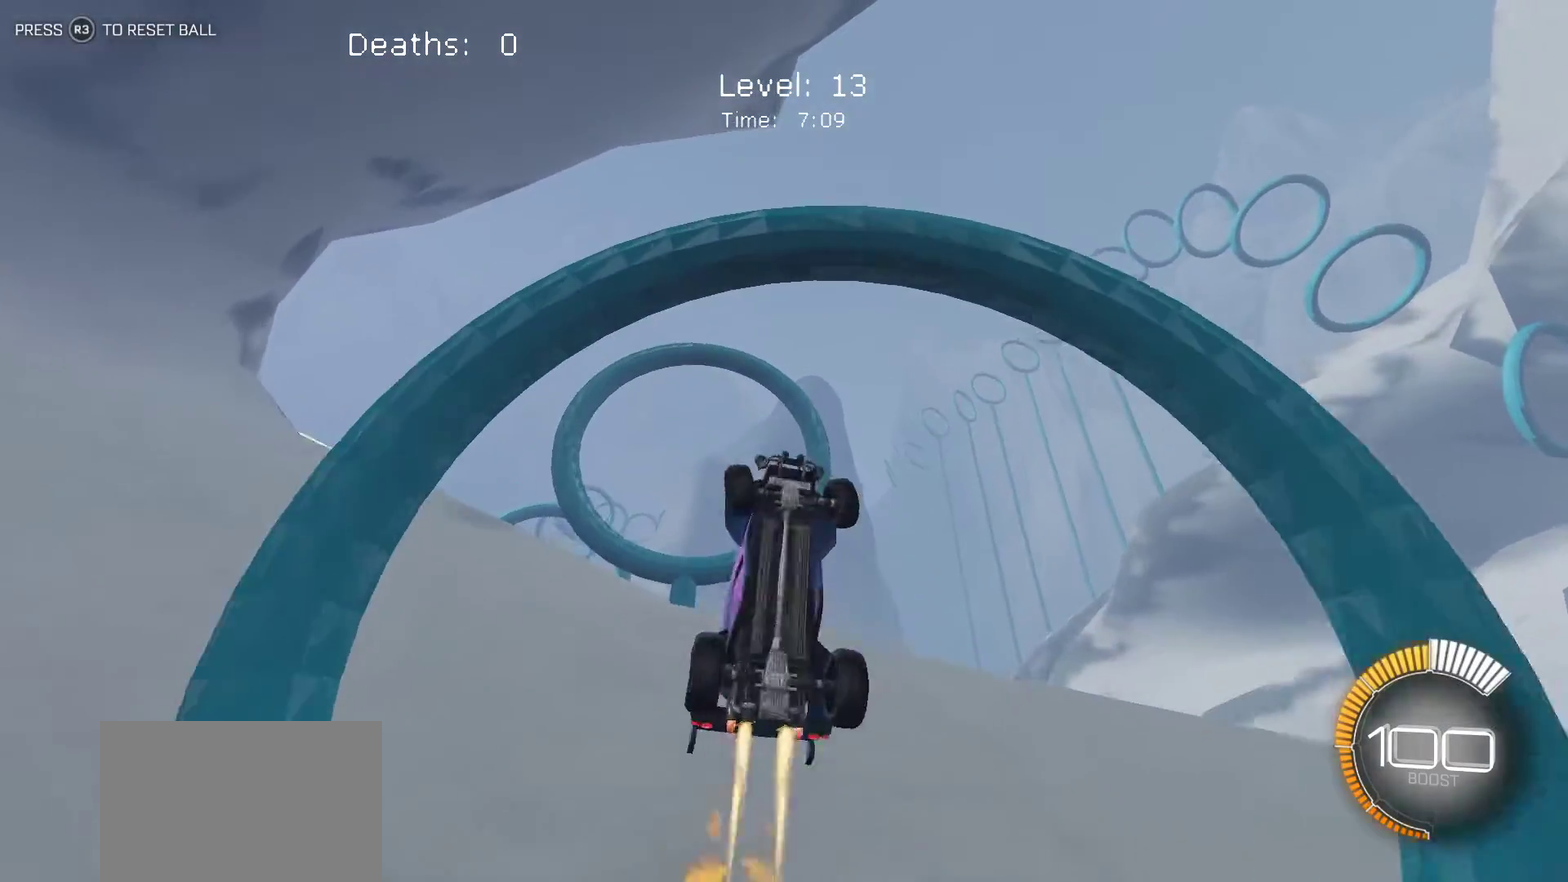
{"buttons": ["L1"], "left_stick": "left", "events": [[50, "left_stick", "right"], [133, "left_stick", "up-right"], [267, "left_stick", "up-left"], [317, "left_stick", "left"]]}
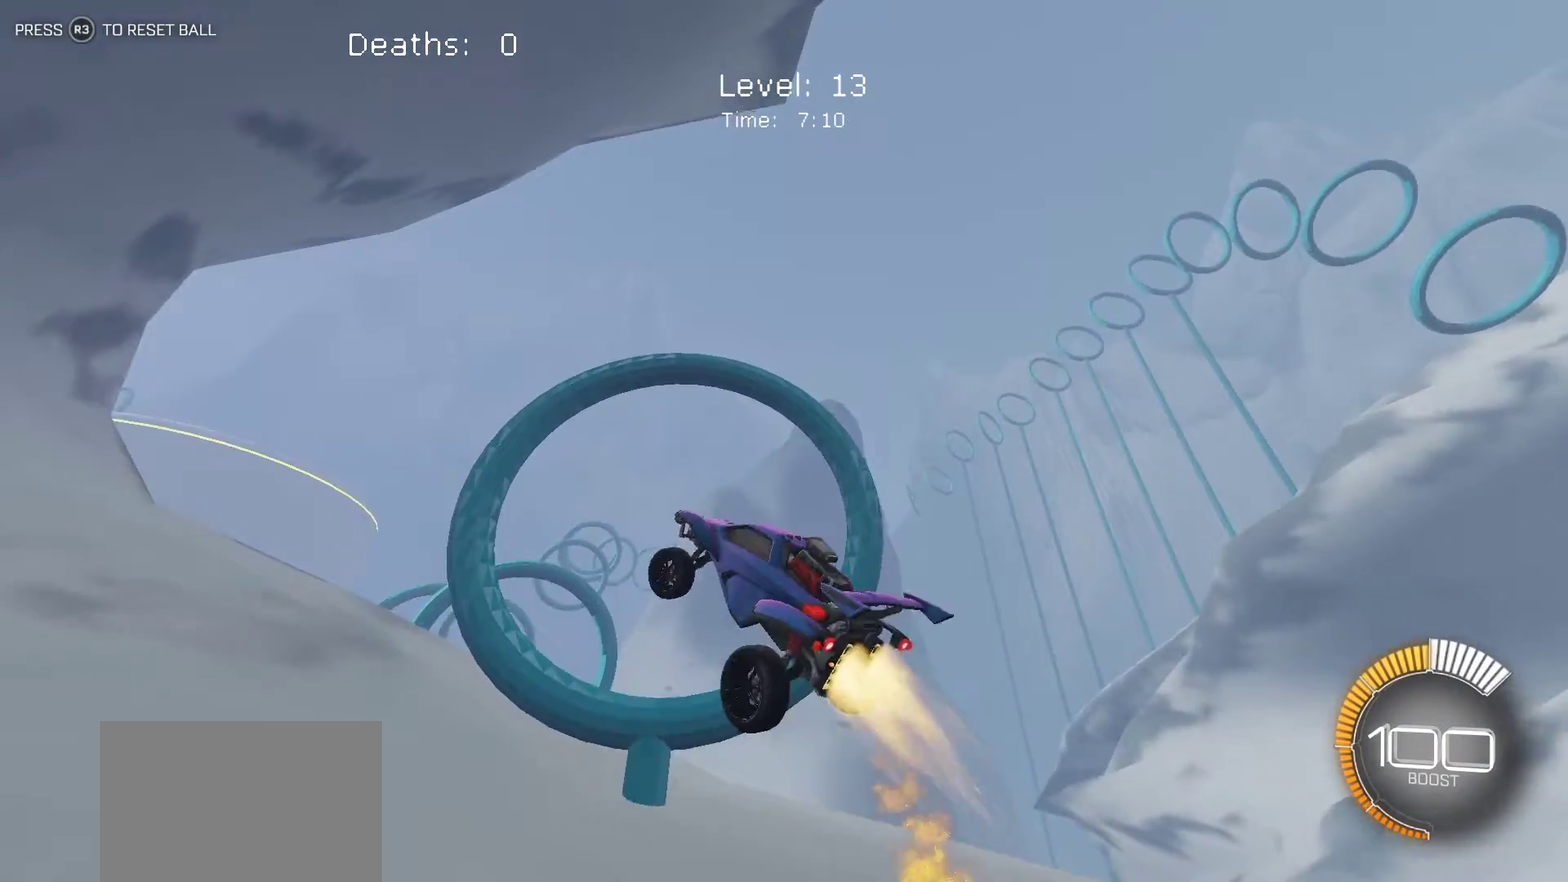
{"buttons": ["L1"], "left_stick": "right", "events": [[167, "left_stick", "center"], [217, "left_stick", "up-right"], [383, "left_stick", "right"]]}
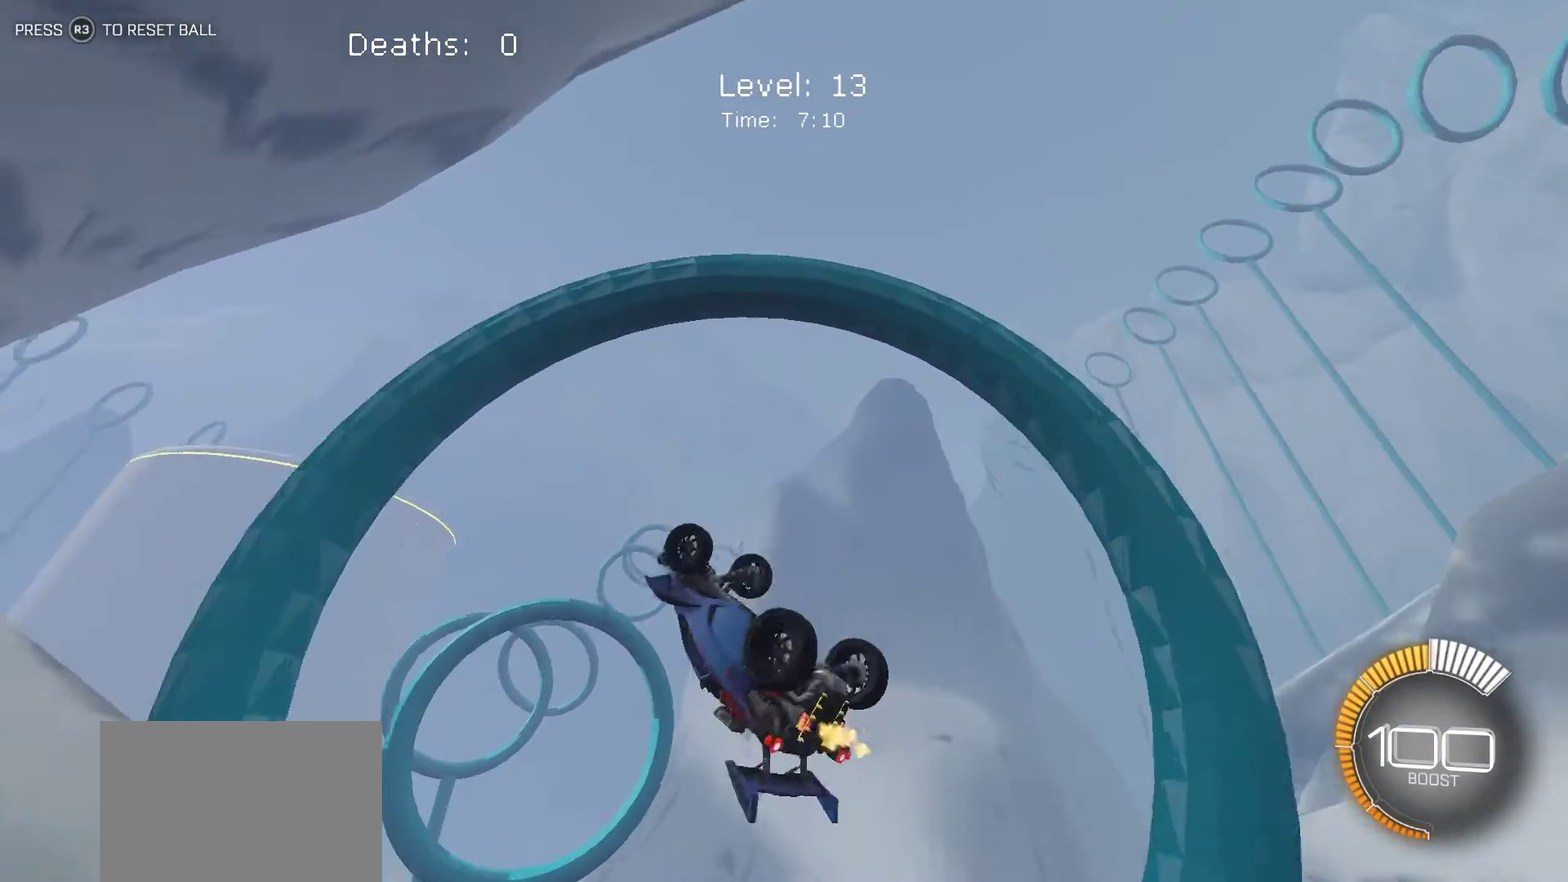
{"buttons": [], "left_stick": "center", "events": [[67, "left_stick", "up-right"], [233, "left_stick", "up-left"], [283, "left_stick", "left"], [367, "L1", "up"], [433, "left_stick", "center"]]}
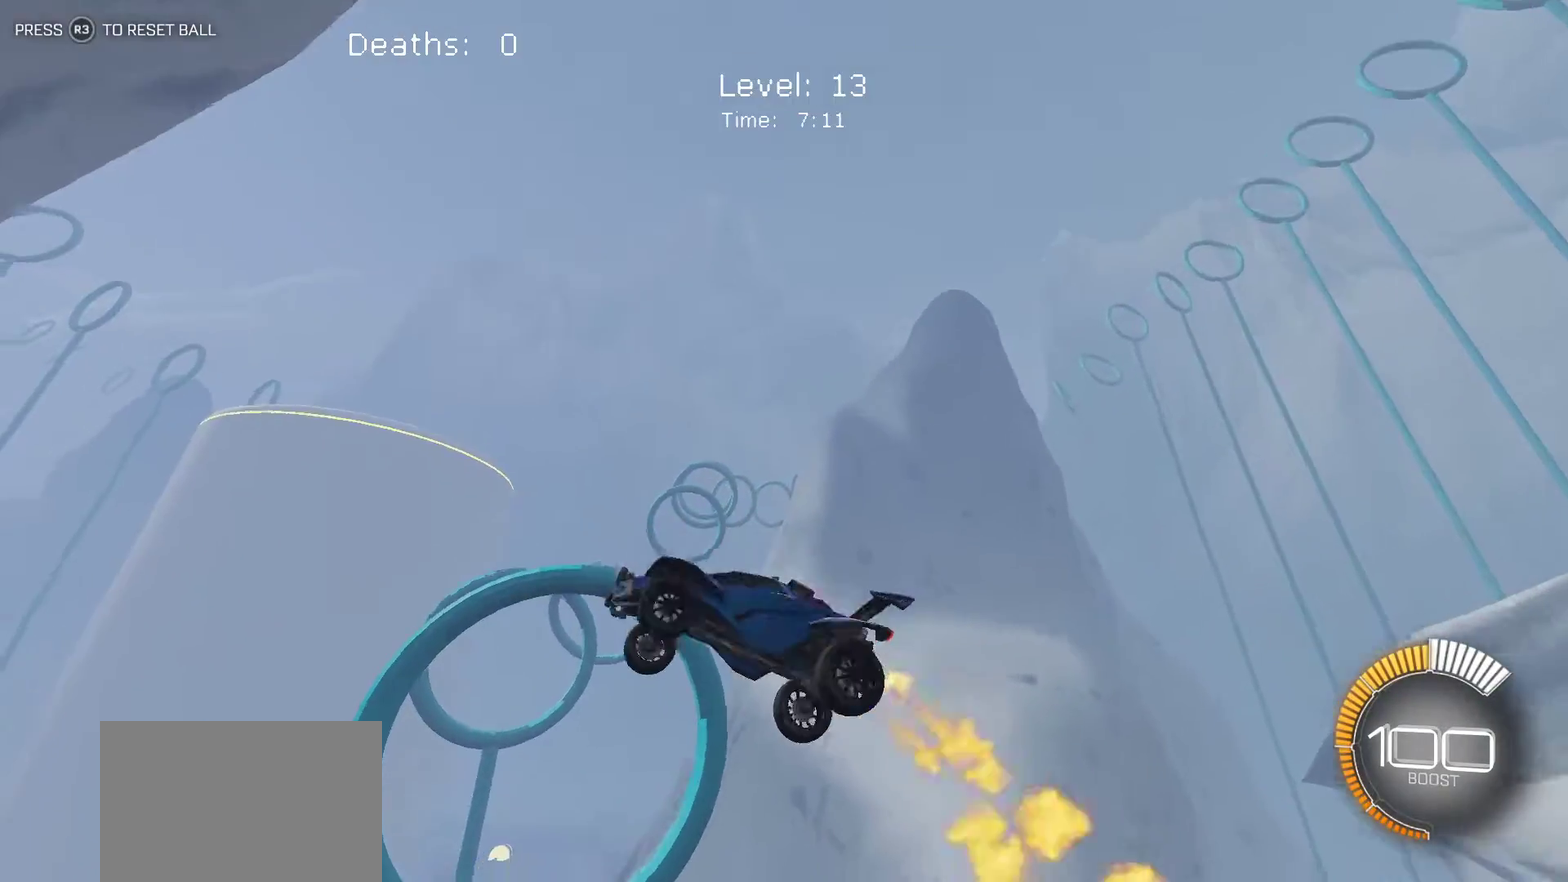
{"buttons": ["L1"], "left_stick": "right", "events": [[67, "left_stick", "right"], [300, "left_stick", "up-right"], [317, "L1", "down"], [467, "left_stick", "right"]]}
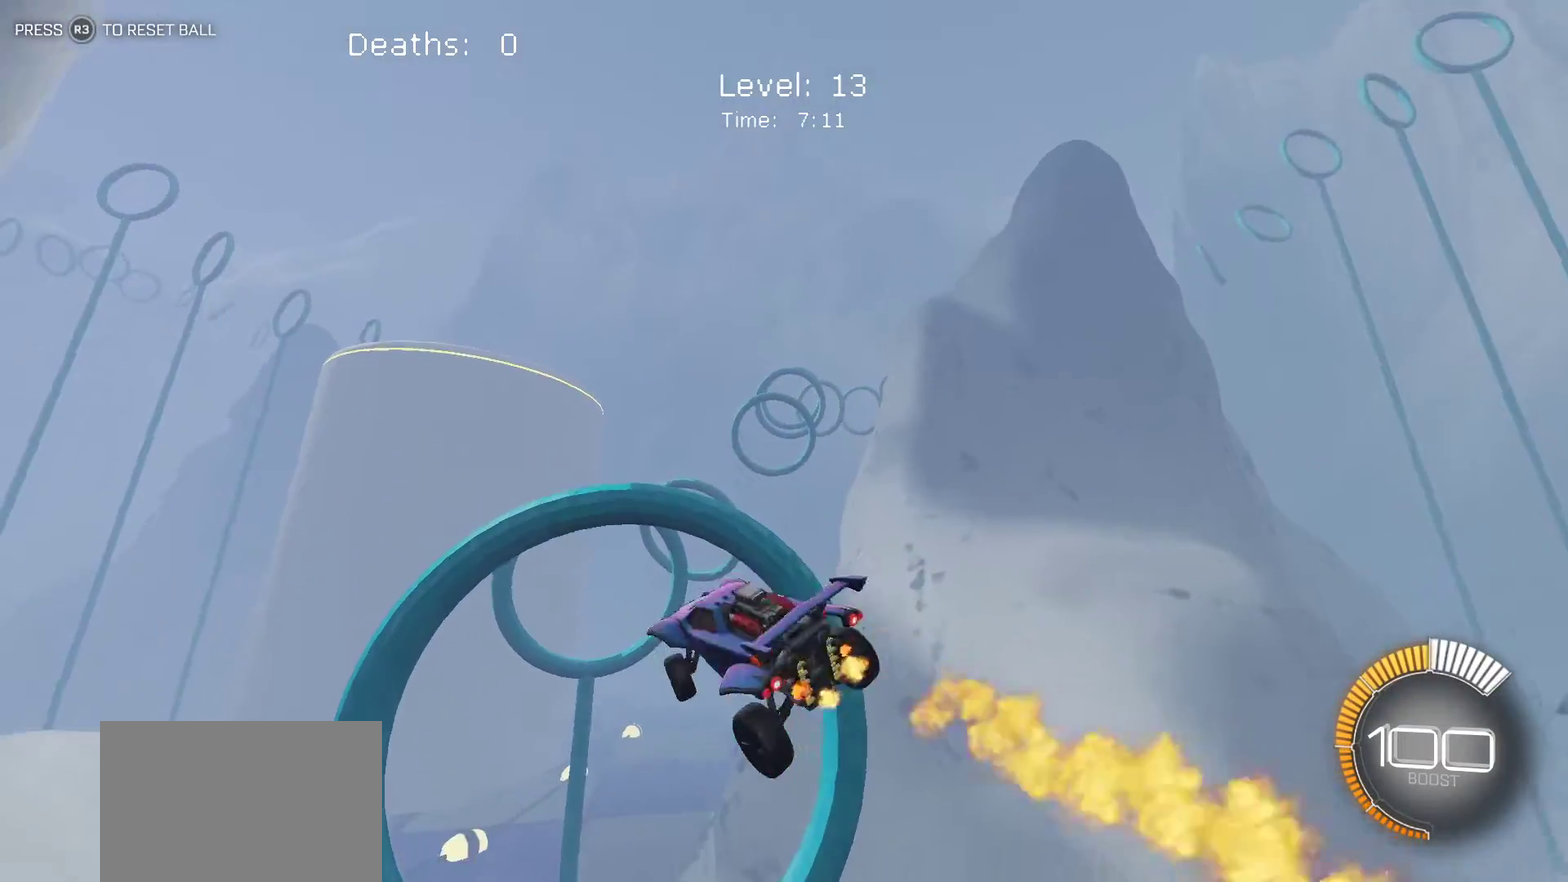
{"buttons": ["L1"], "left_stick": "left", "events": [[400, "left_stick", "up-right"], [483, "left_stick", "left"]]}
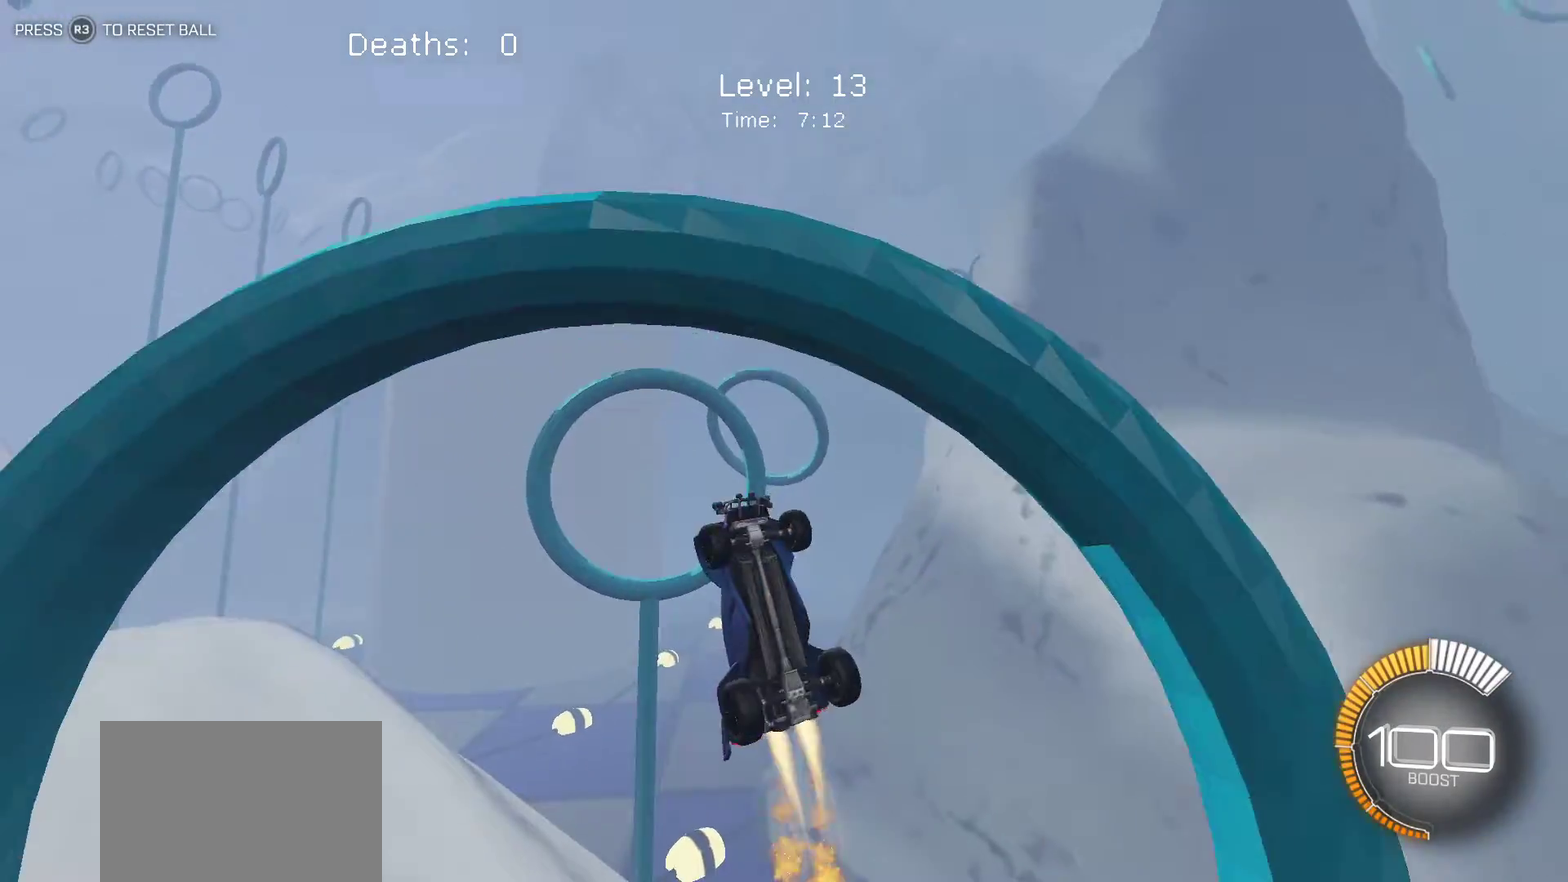
{"buttons": ["L1"], "left_stick": "down-right", "events": [[167, "left_stick", "down-right"]]}
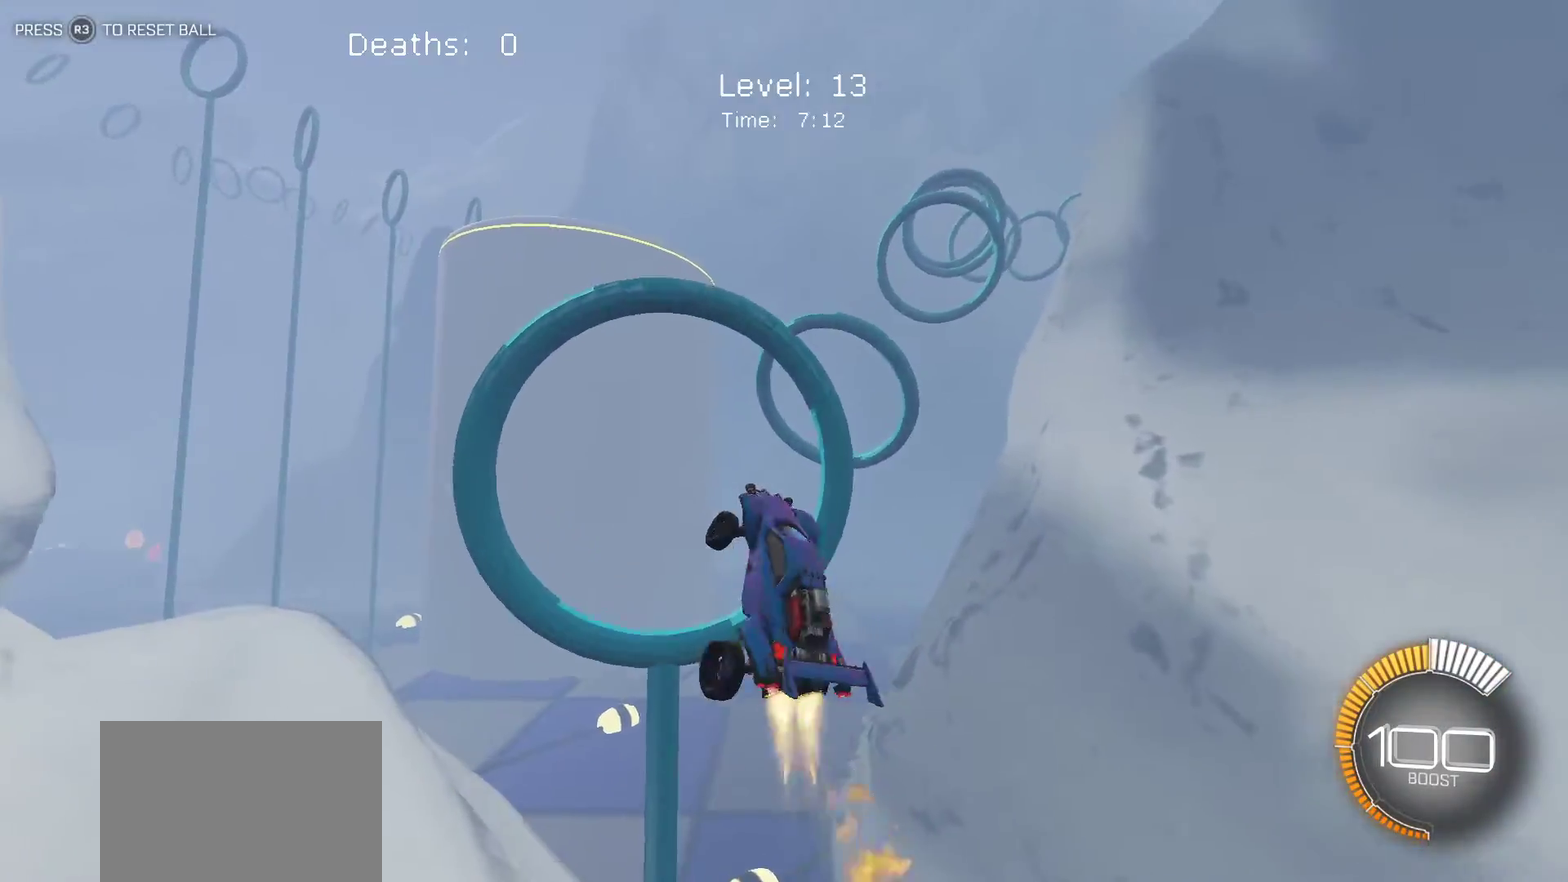
{"buttons": ["L1"], "left_stick": "left", "events": [[150, "left_stick", "right"], [367, "left_stick", "up-right"], [450, "left_stick", "center"], [500, "left_stick", "left"]]}
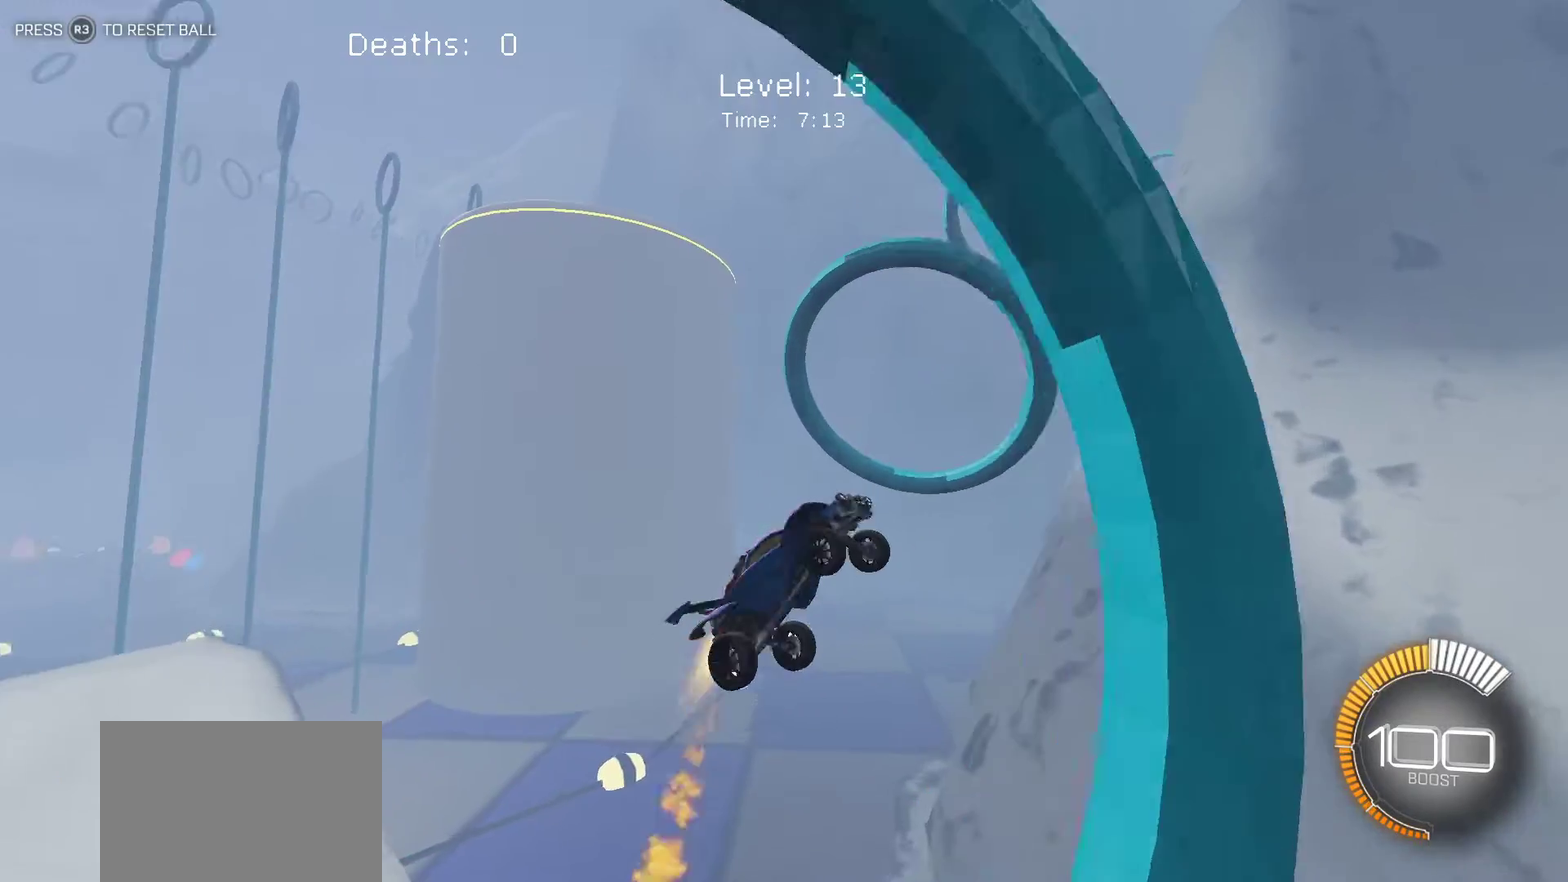
{"buttons": [], "left_stick": "left", "events": [[467, "L1", "up"]]}
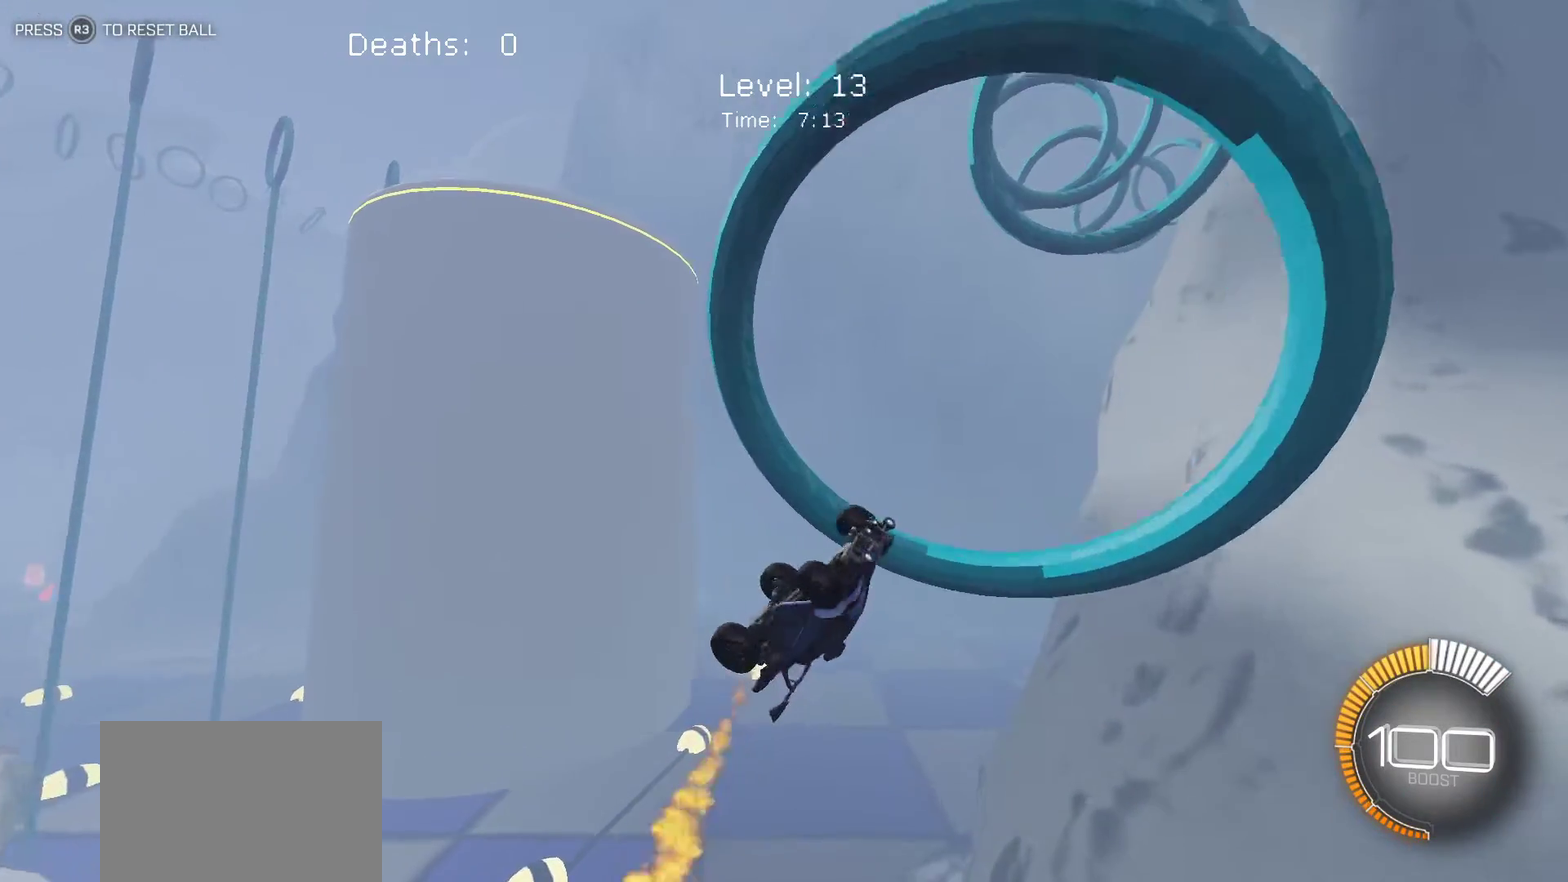
{"buttons": [], "left_stick": "up-right", "events": [[100, "left_stick", "center"], [500, "left_stick", "up-right"]]}
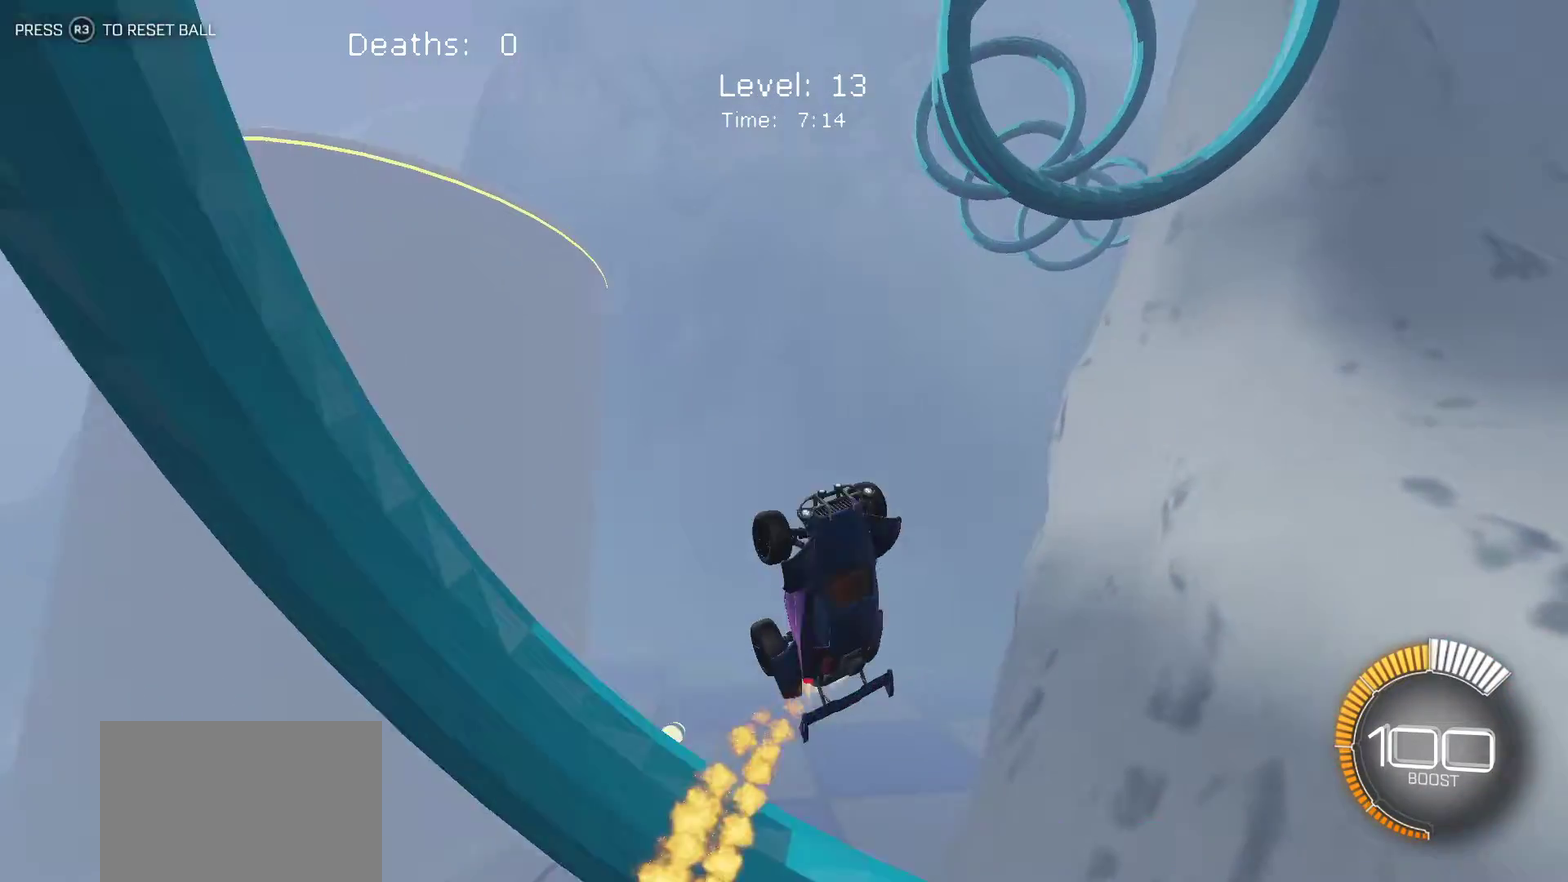
{"buttons": [], "left_stick": "down-left", "events": [[133, "left_stick", "center"], [450, "left_stick", "down-left"]]}
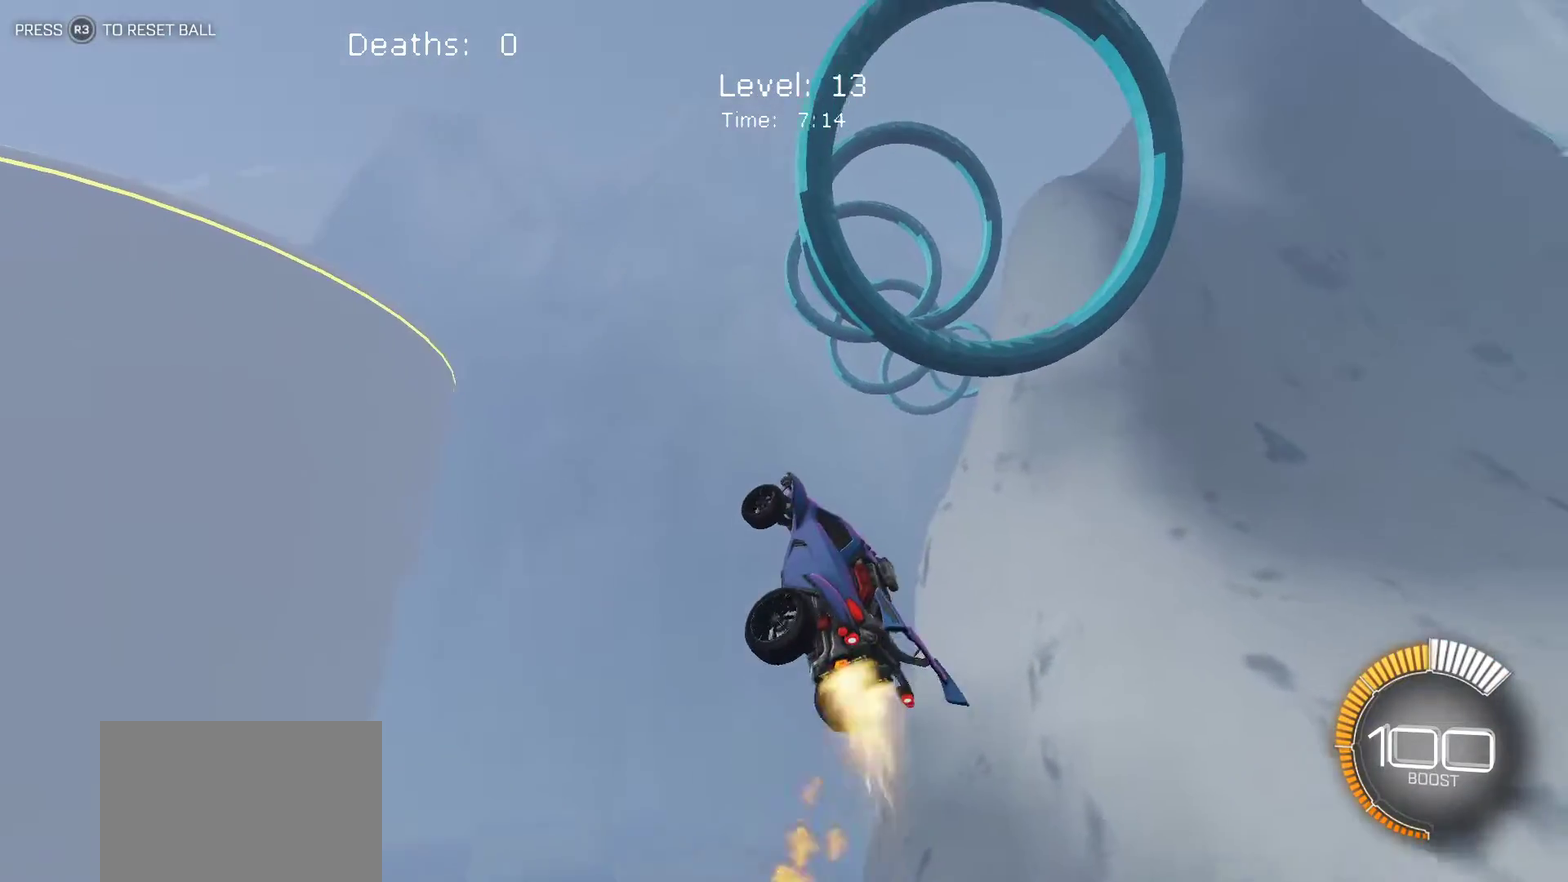
{"buttons": [], "left_stick": "up", "events": [[483, "left_stick", "up"]]}
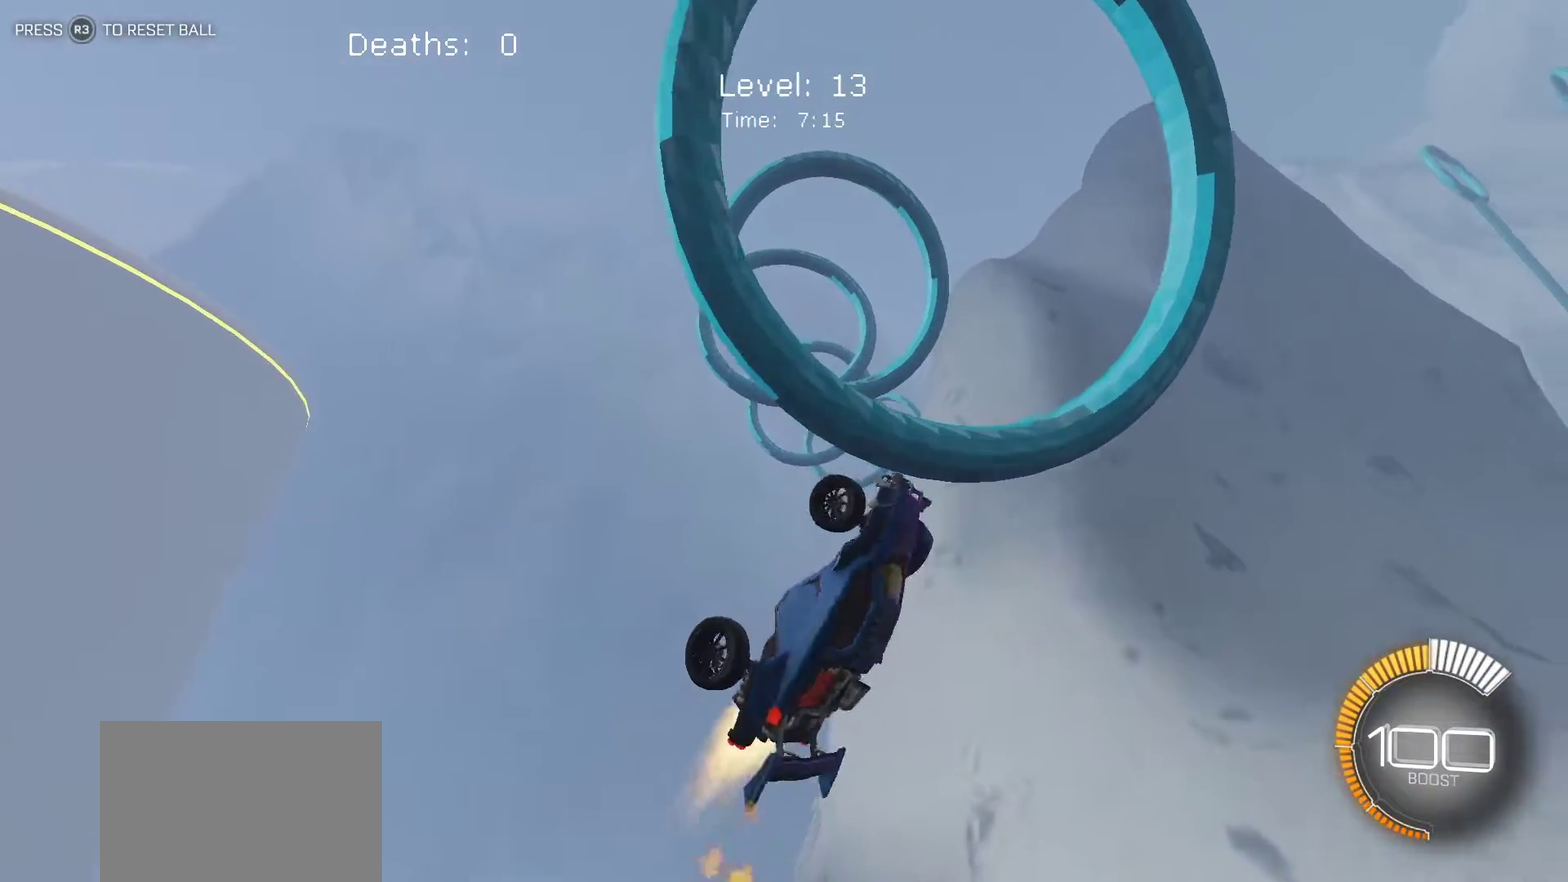
{"buttons": [], "left_stick": "up", "events": []}